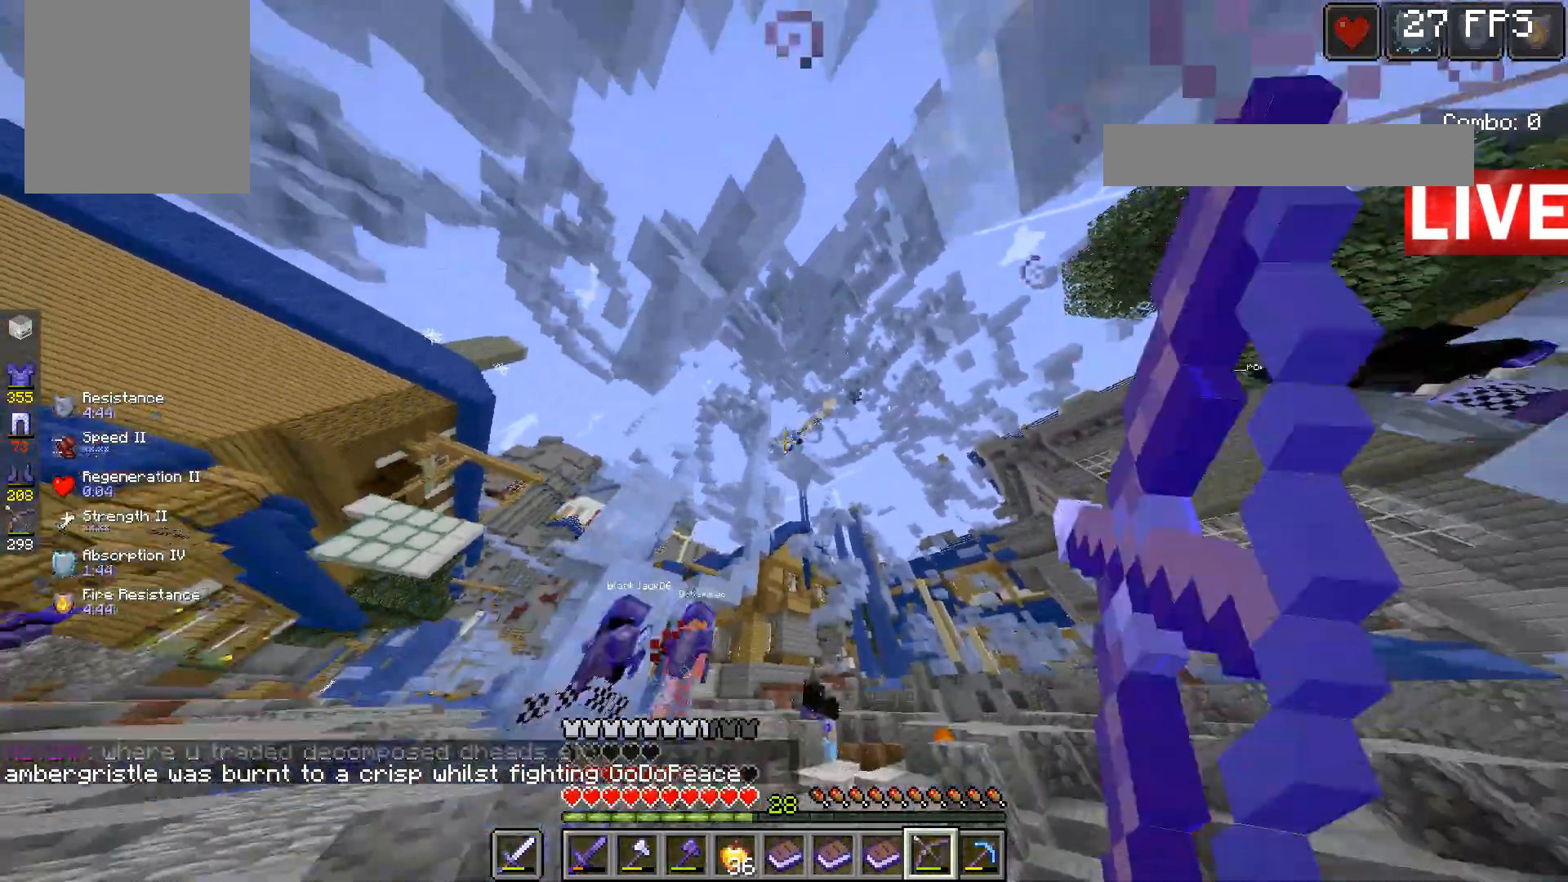
Gameplay with keyboard and mouse; each line is a JSON object with the keys and mouse buttons held at the frame after it. "events" lists presses ("down") and releases ("up") of "a", "d", "s", "space", "w", "mouse_left" and "mouse_right" between this image and that frame as [ms after this image, input, new state], when the widget could be followed in between. "mouse_left", "mouse_right" = the "left", "right" buttons of the "mouse" list. No other keys are recorded. Fast repeated clicks can show as one long hold. Mouse movement is not recorded.
{"keys": ["d"], "mouse": ["right"], "events": [[200, "a", "up"], [267, "d", "down"]]}
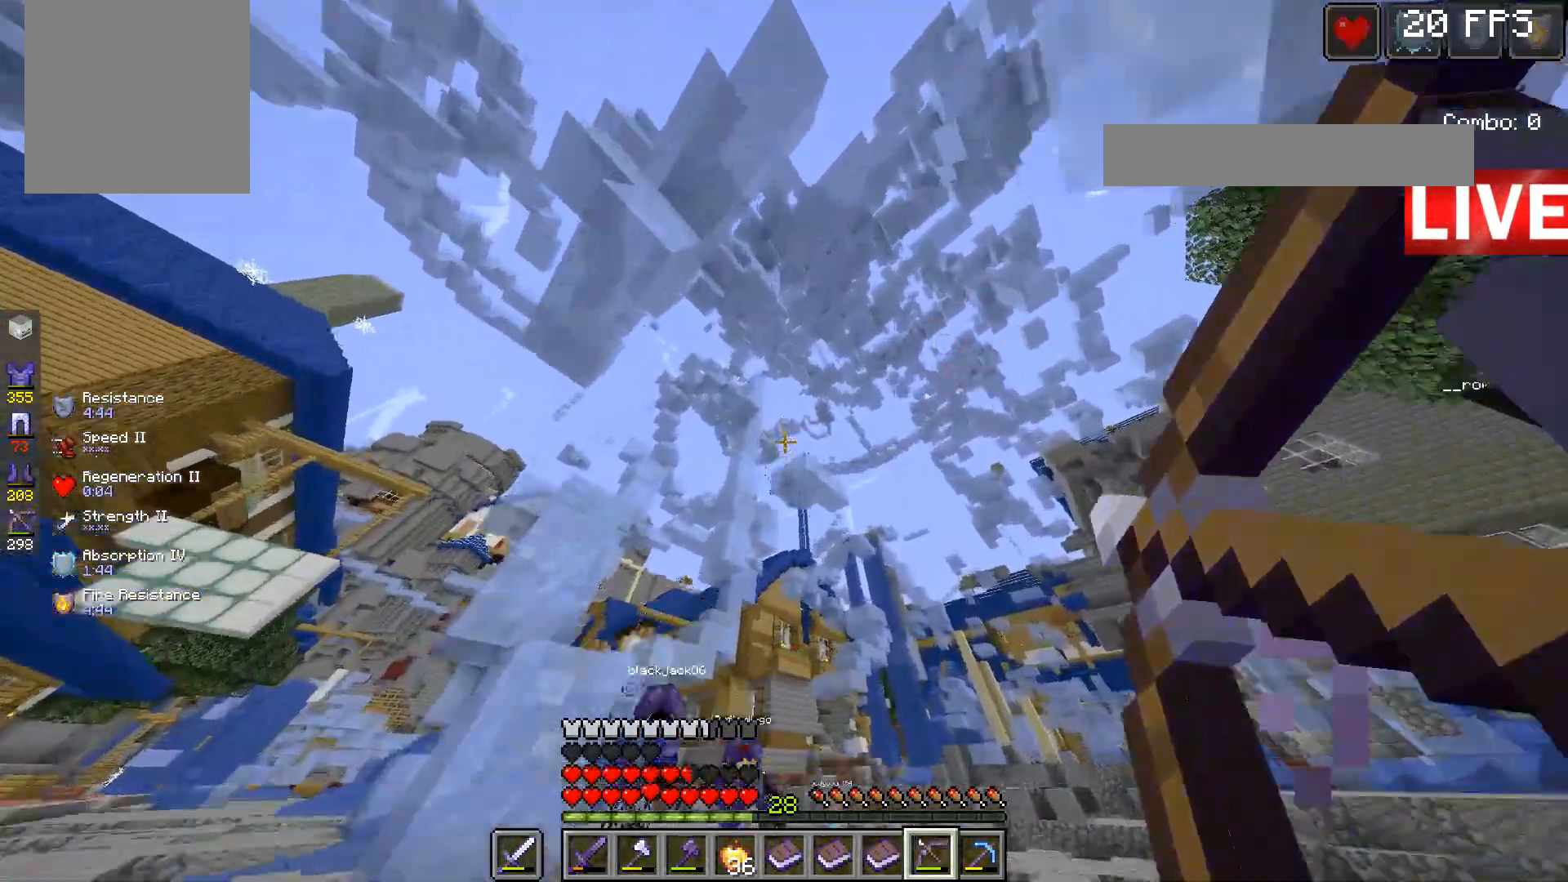
{"keys": ["a", "w"], "mouse": ["right"], "events": [[133, "a", "down"], [133, "d", "up"], [433, "w", "down"]]}
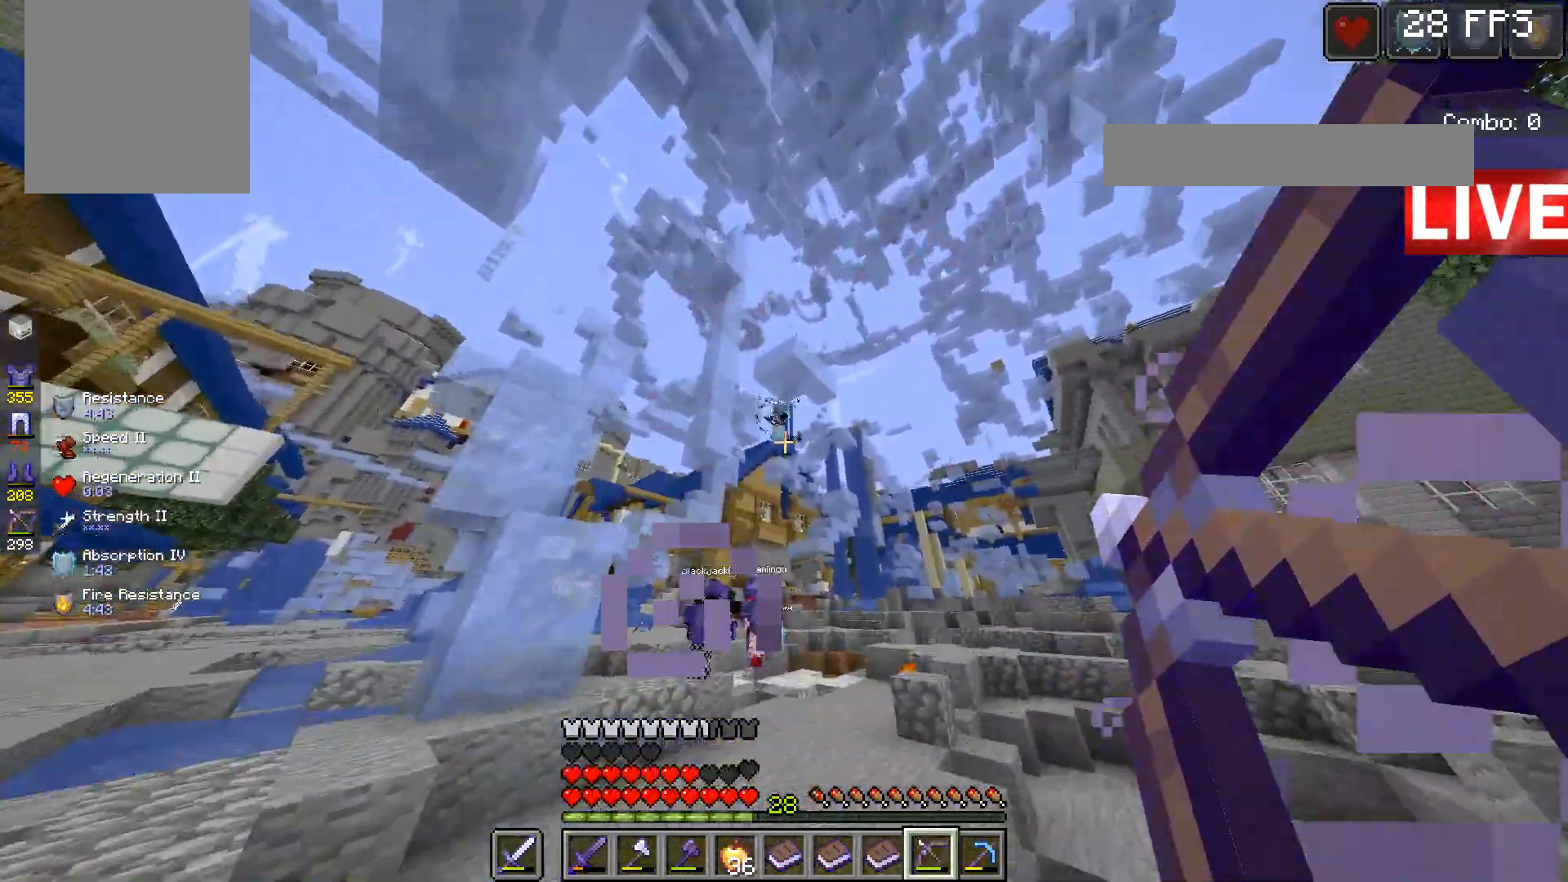
{"keys": ["w"], "mouse": [], "events": [[233, "a", "up"], [300, "mouse_right", "up"]]}
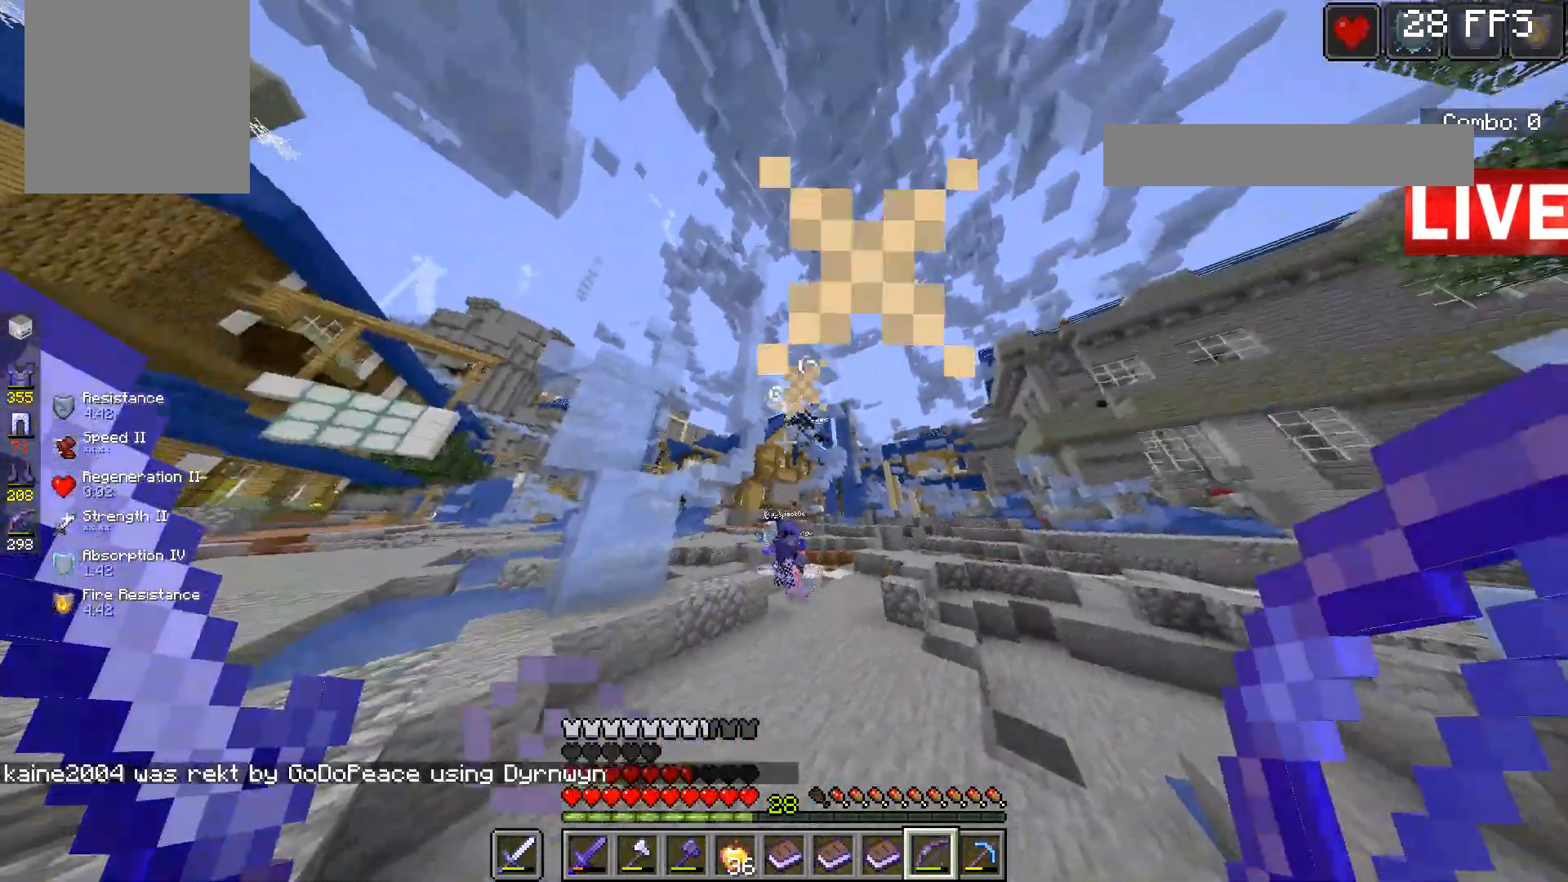
{"keys": ["w"], "mouse": [], "events": []}
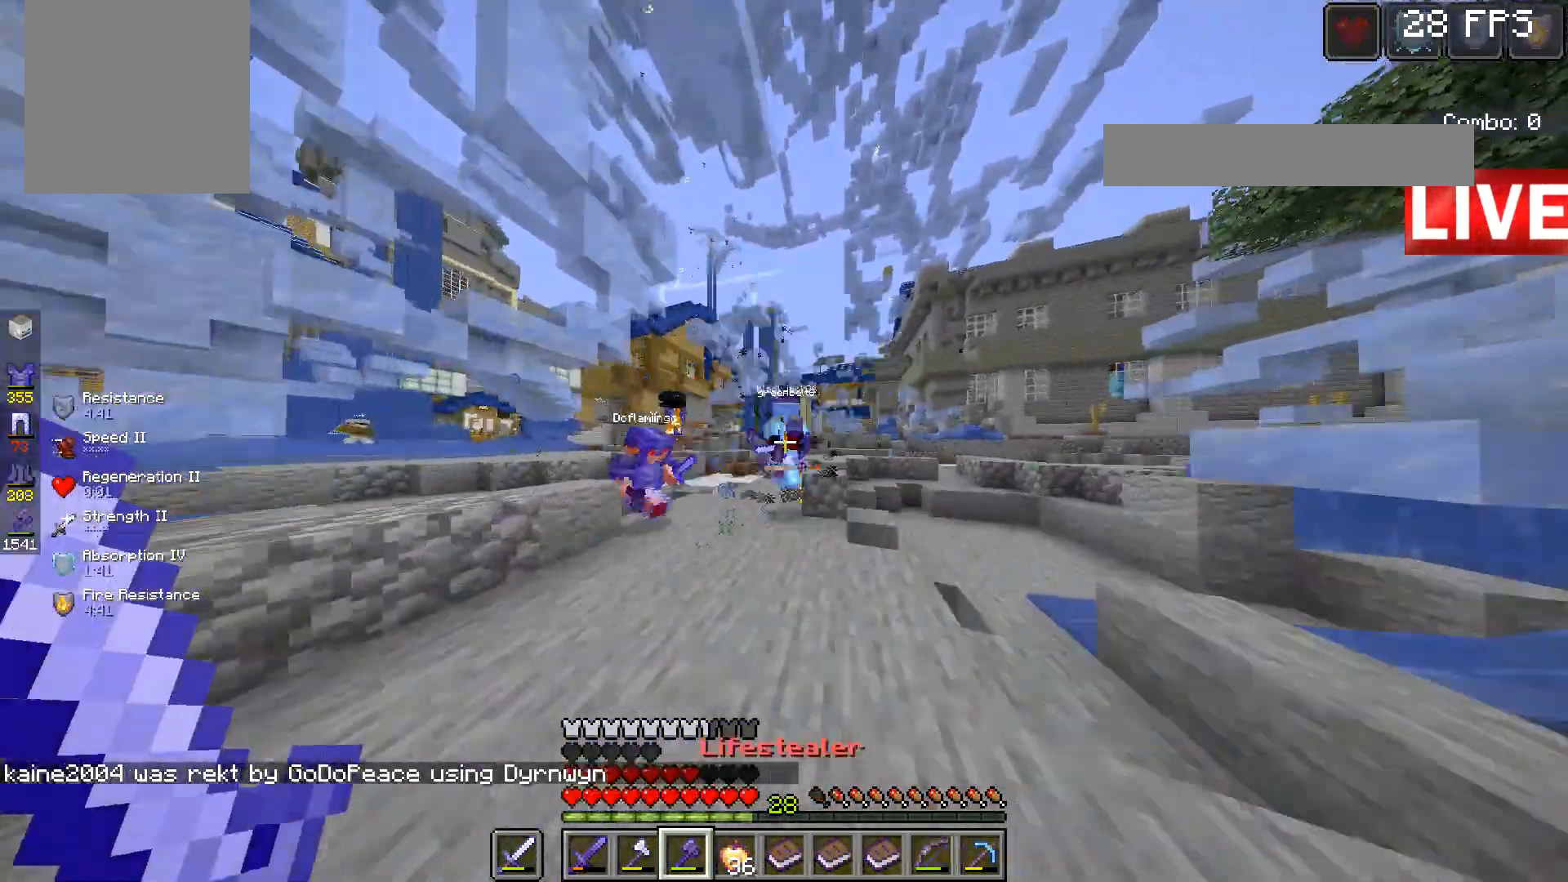
{"keys": ["w"], "mouse": [], "events": [[167, "w", "up"], [400, "w", "down"]]}
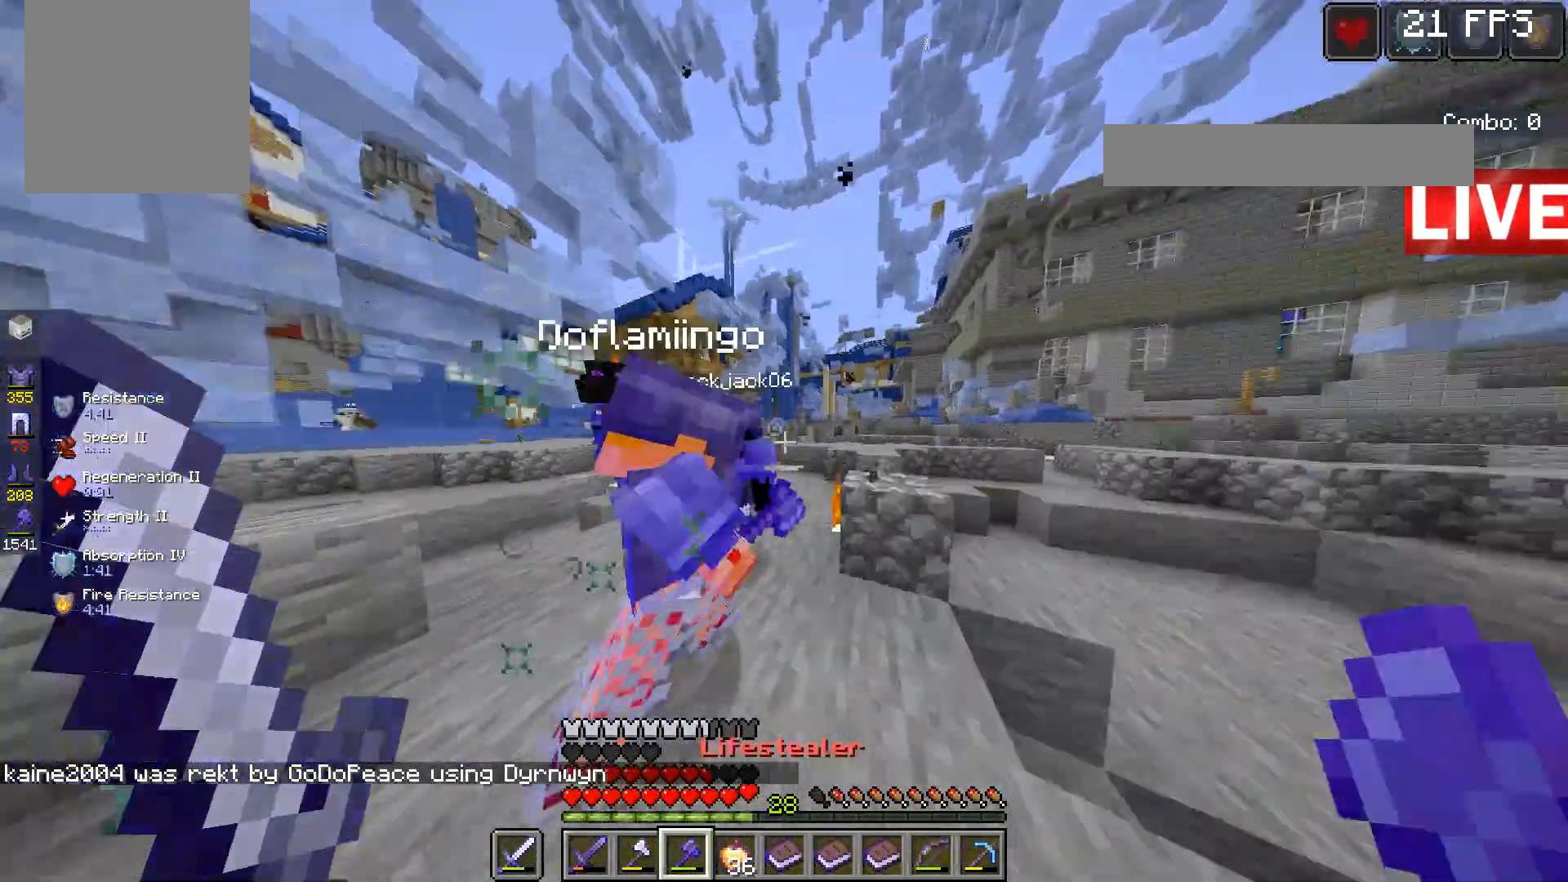
{"keys": ["a", "s"], "mouse": [], "events": [[67, "w", "up"], [233, "mouse_left", "down"], [233, "s", "down"], [333, "a", "down"], [333, "mouse_left", "up"]]}
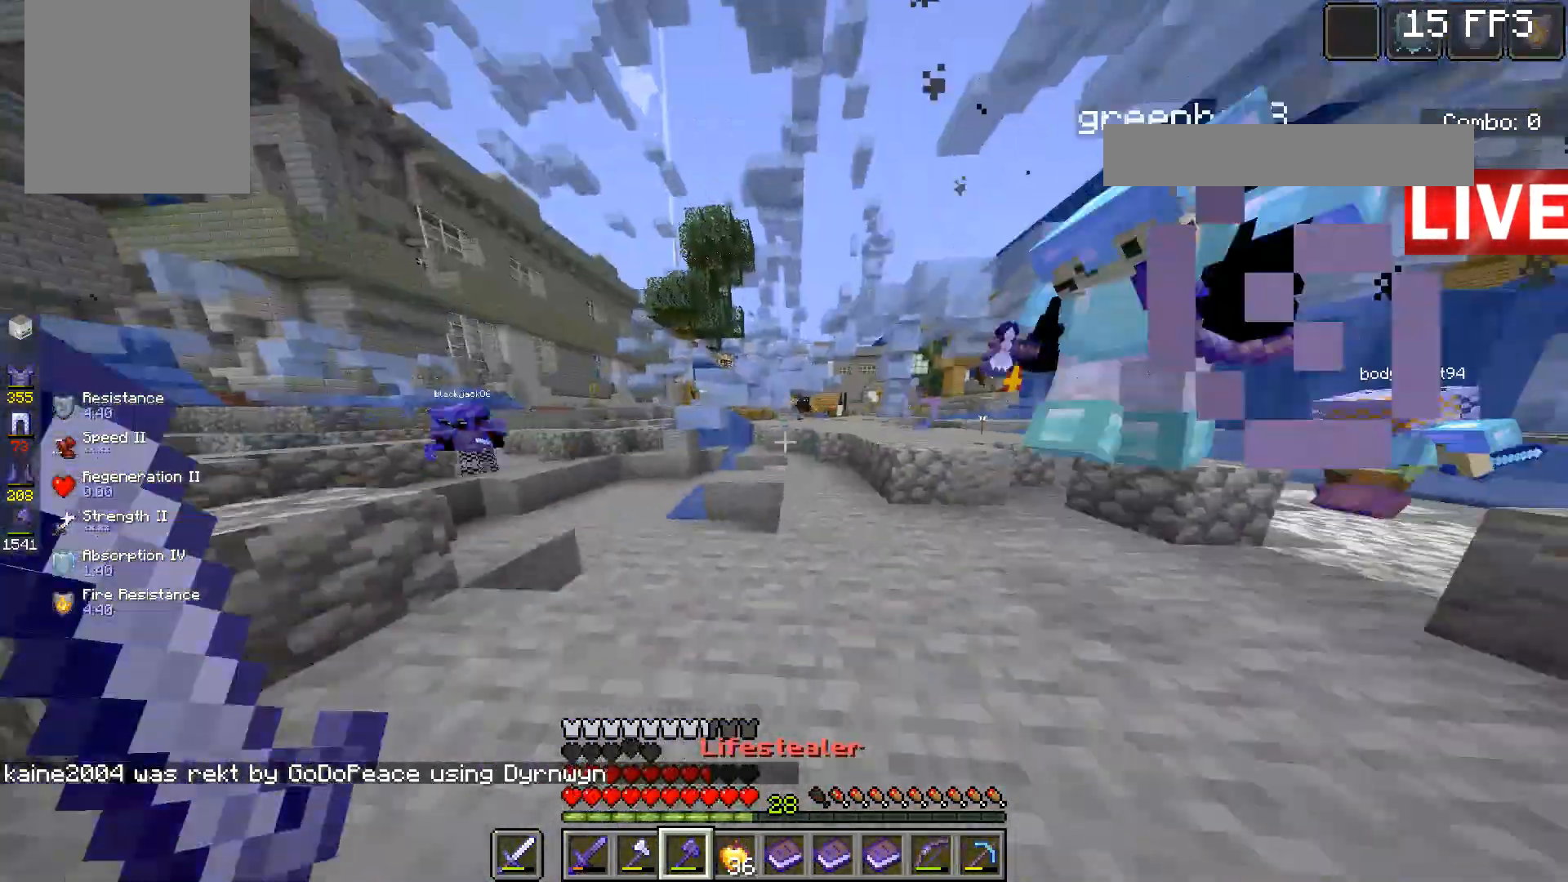
{"keys": ["w"], "mouse": ["left"], "events": [[67, "d", "down"], [100, "a", "up"], [100, "s", "up"], [233, "w", "down"], [367, "d", "up"], [367, "mouse_left", "down"]]}
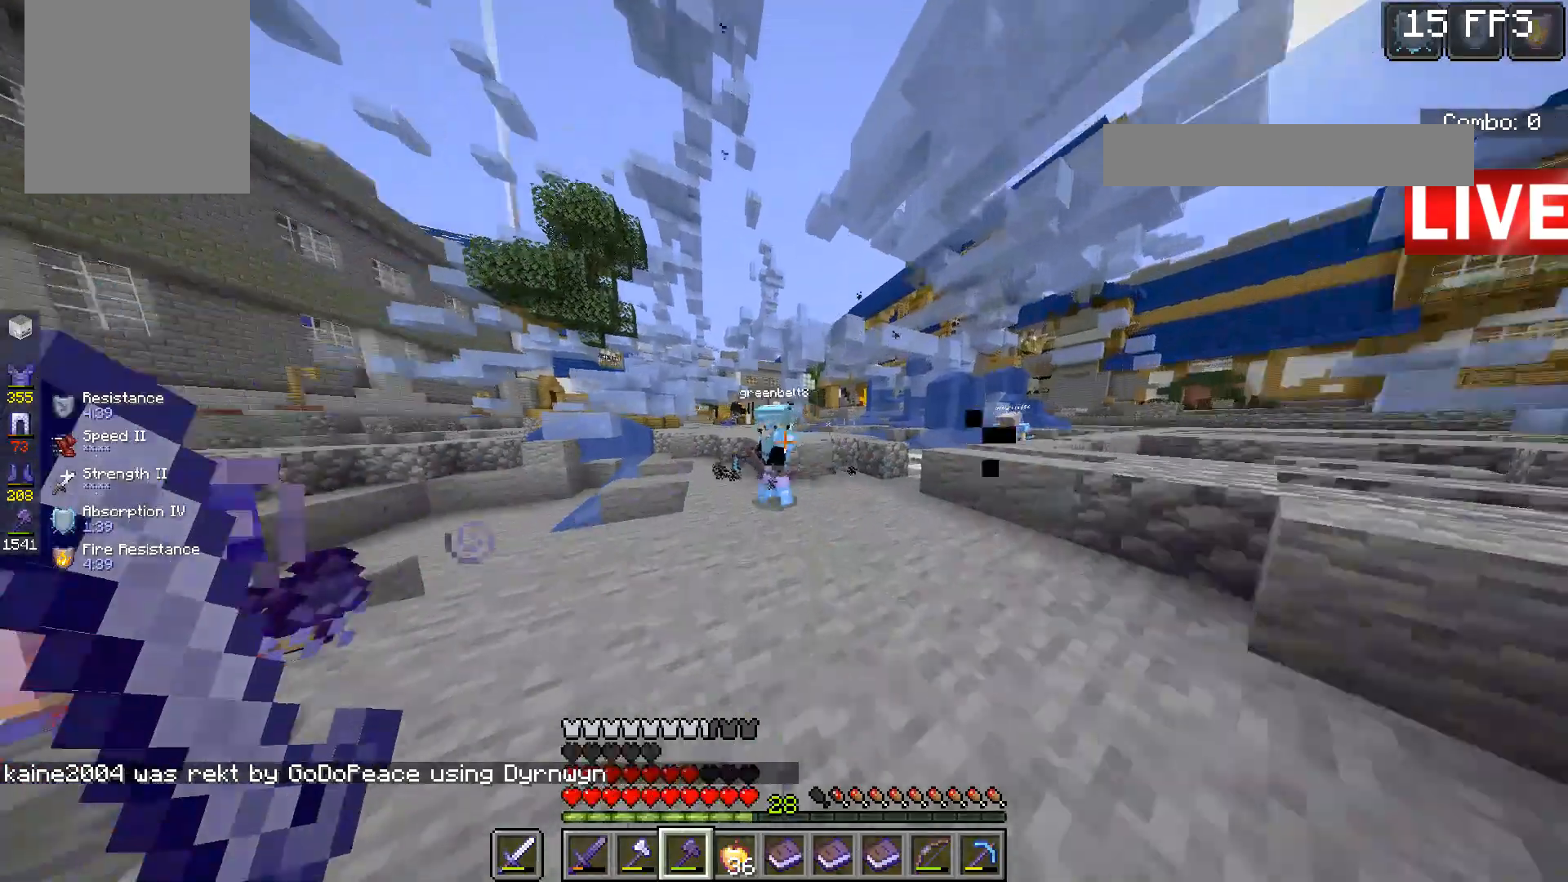
{"keys": ["d"], "mouse": ["left"], "events": [[333, "w", "up"], [500, "d", "down"]]}
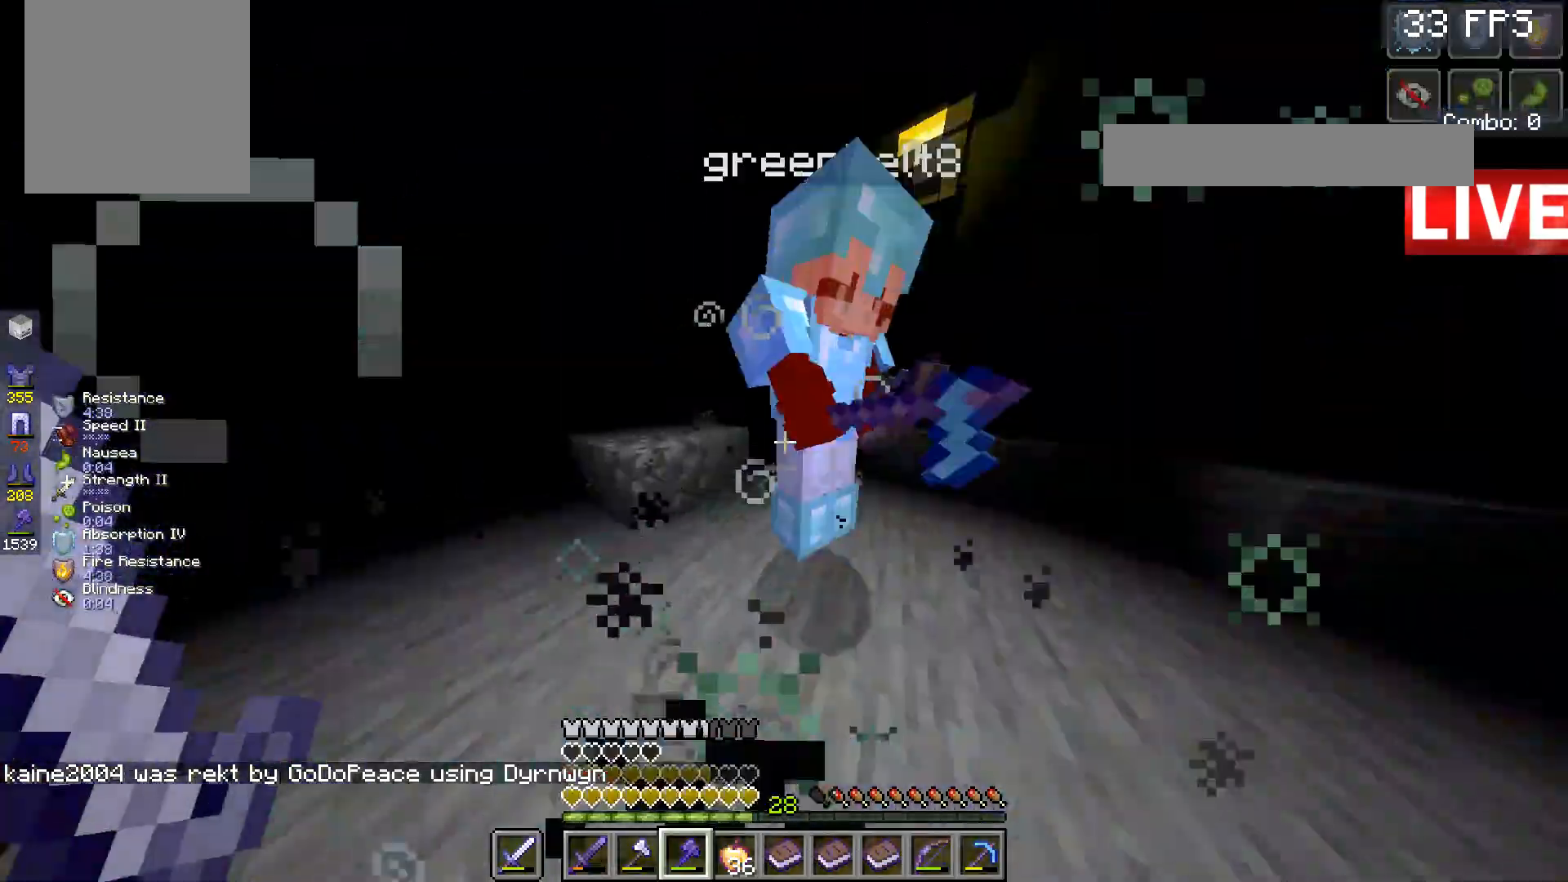
{"keys": ["w"], "mouse": ["left"], "events": [[33, "mouse_left", "up"], [100, "mouse_left", "down"], [133, "d", "up"], [133, "w", "down"], [300, "w", "up"], [367, "w", "down"]]}
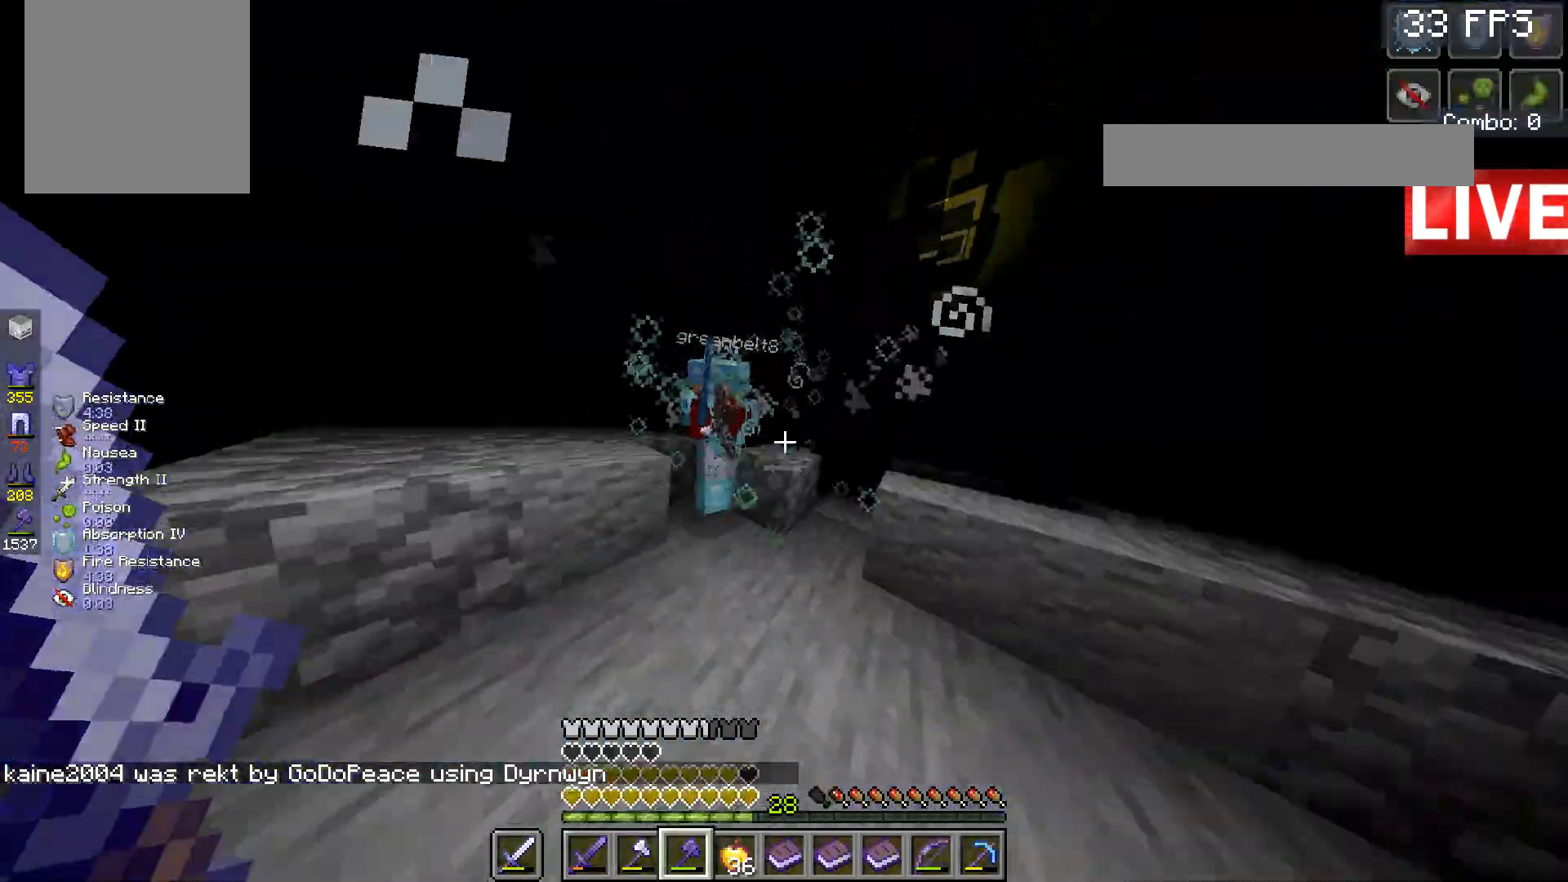
{"keys": ["s"], "mouse": ["left"], "events": [[100, "w", "up"], [133, "w", "down"], [300, "w", "up"], [433, "mouse_left", "up"], [433, "s", "down"], [467, "mouse_left", "down"]]}
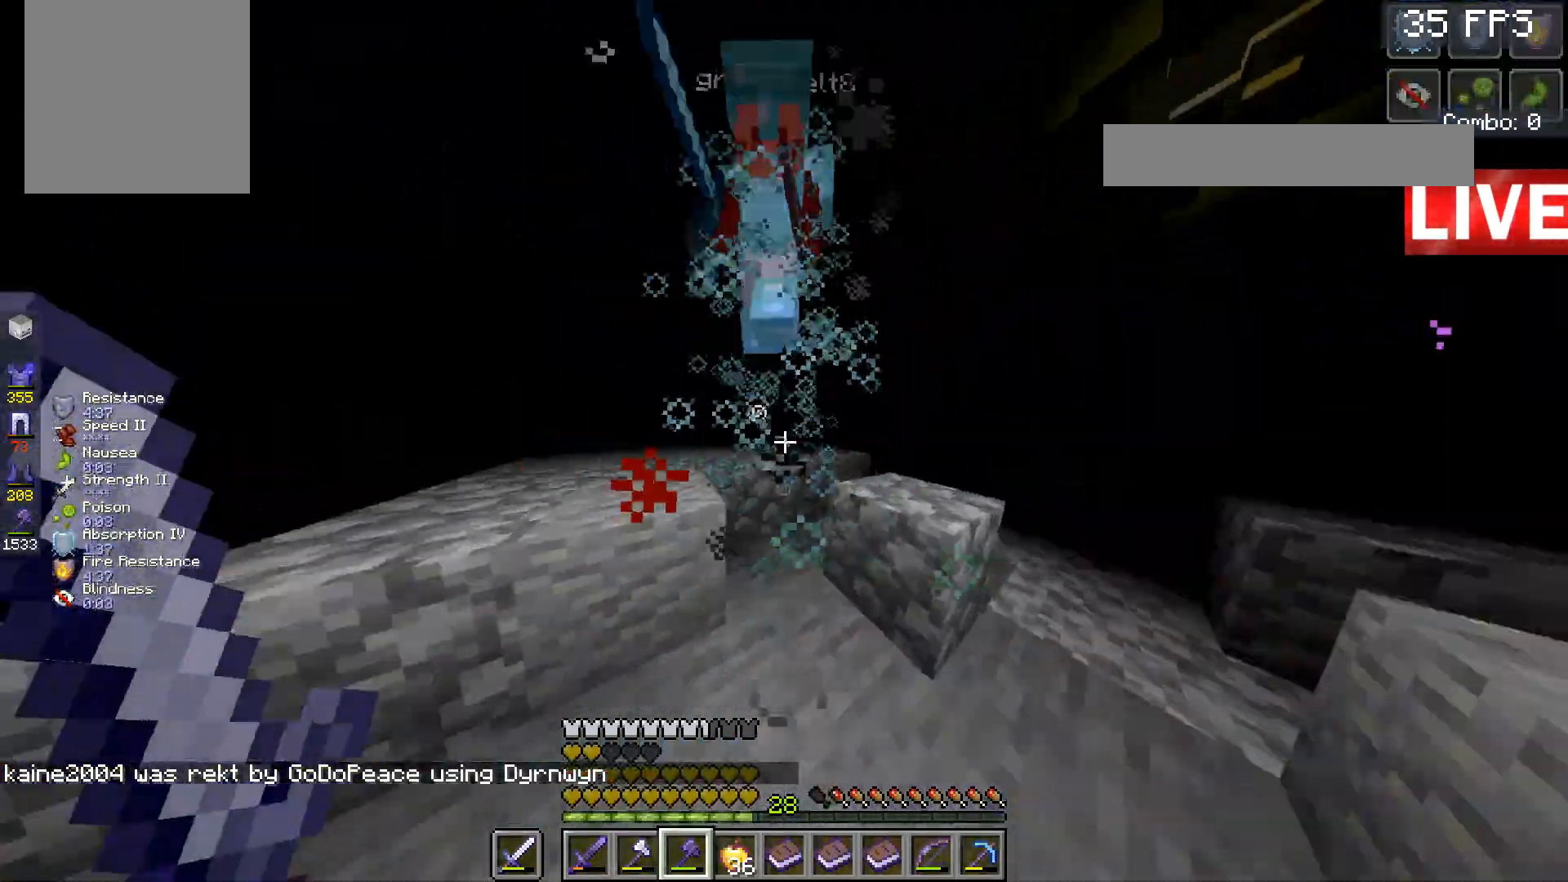
{"keys": ["w"], "mouse": [], "events": [[267, "s", "up"], [300, "w", "down"], [333, "mouse_left", "up"]]}
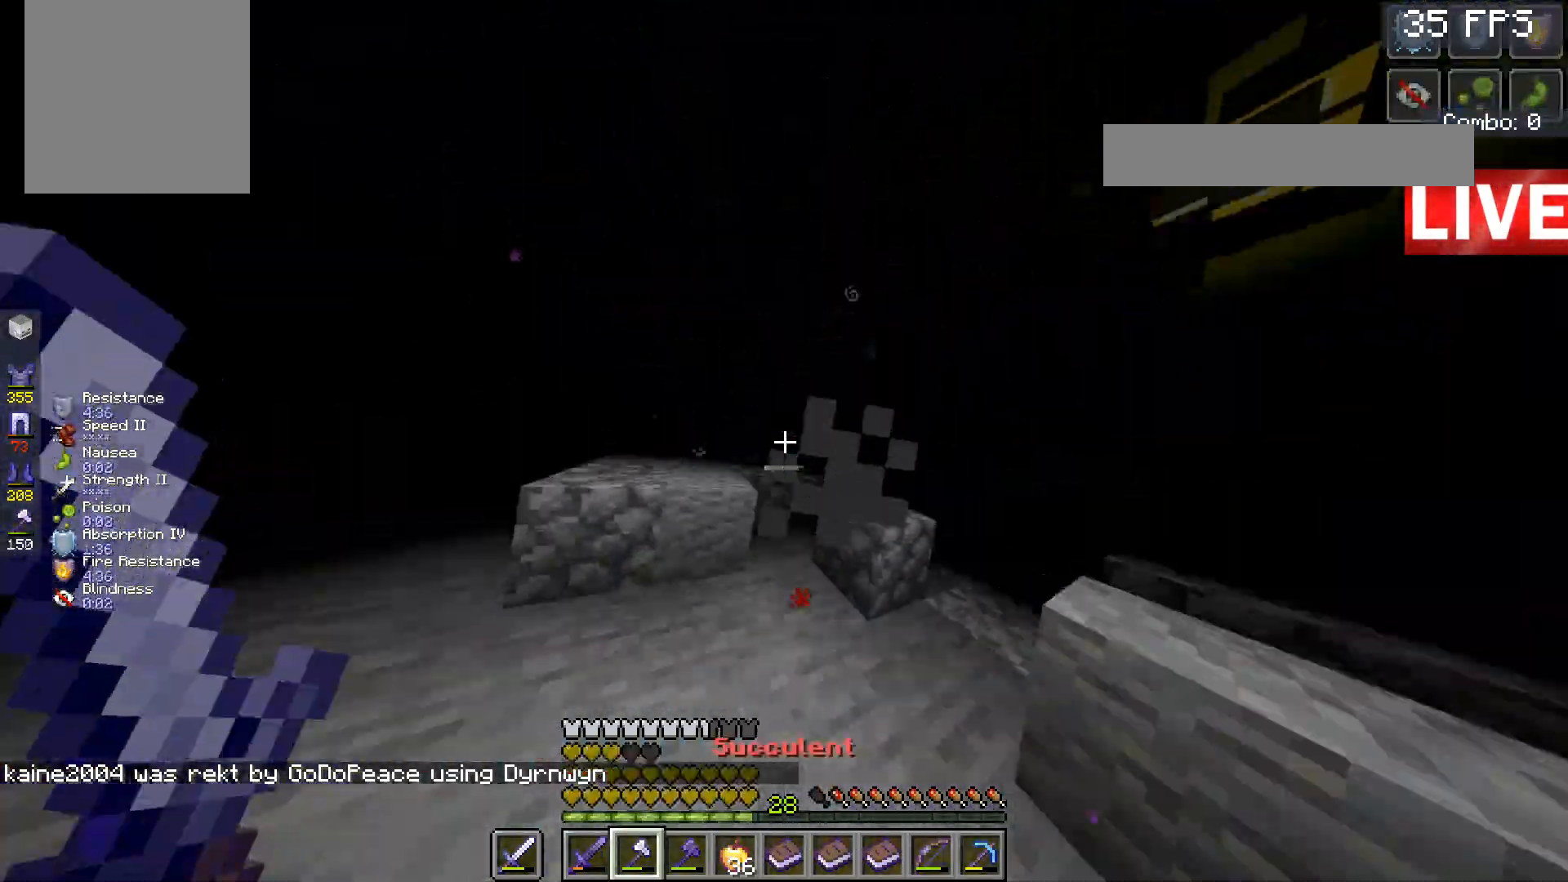
{"keys": ["d"], "mouse": ["left"], "events": [[133, "space", "down"], [233, "space", "up"], [433, "d", "down"], [433, "w", "up"], [500, "mouse_left", "down"]]}
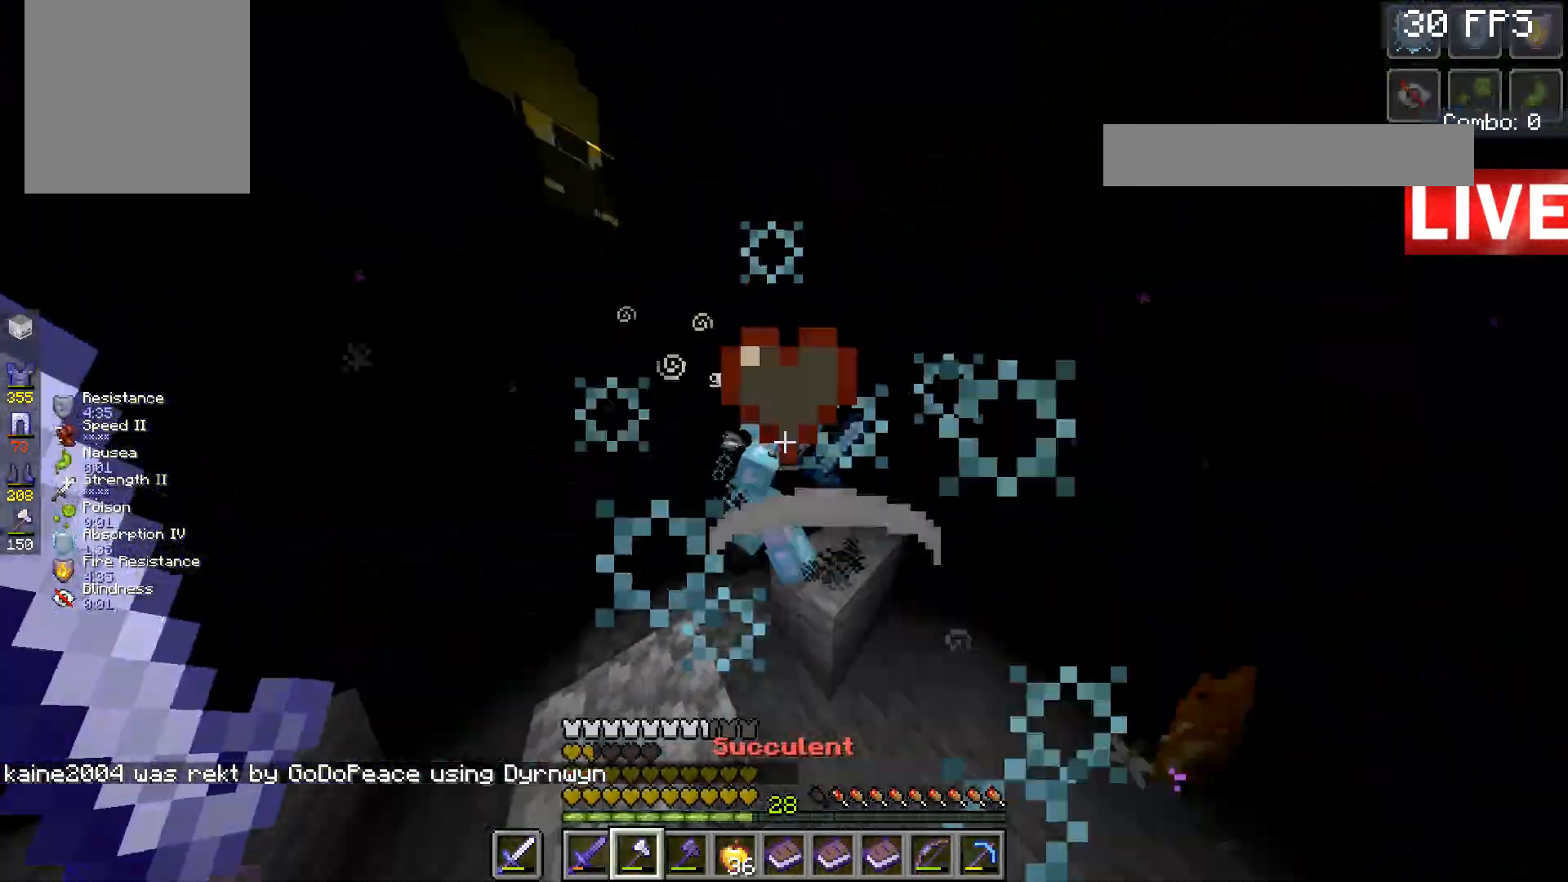
{"keys": ["d", "w"], "mouse": [], "events": [[167, "mouse_left", "up"], [300, "w", "down"]]}
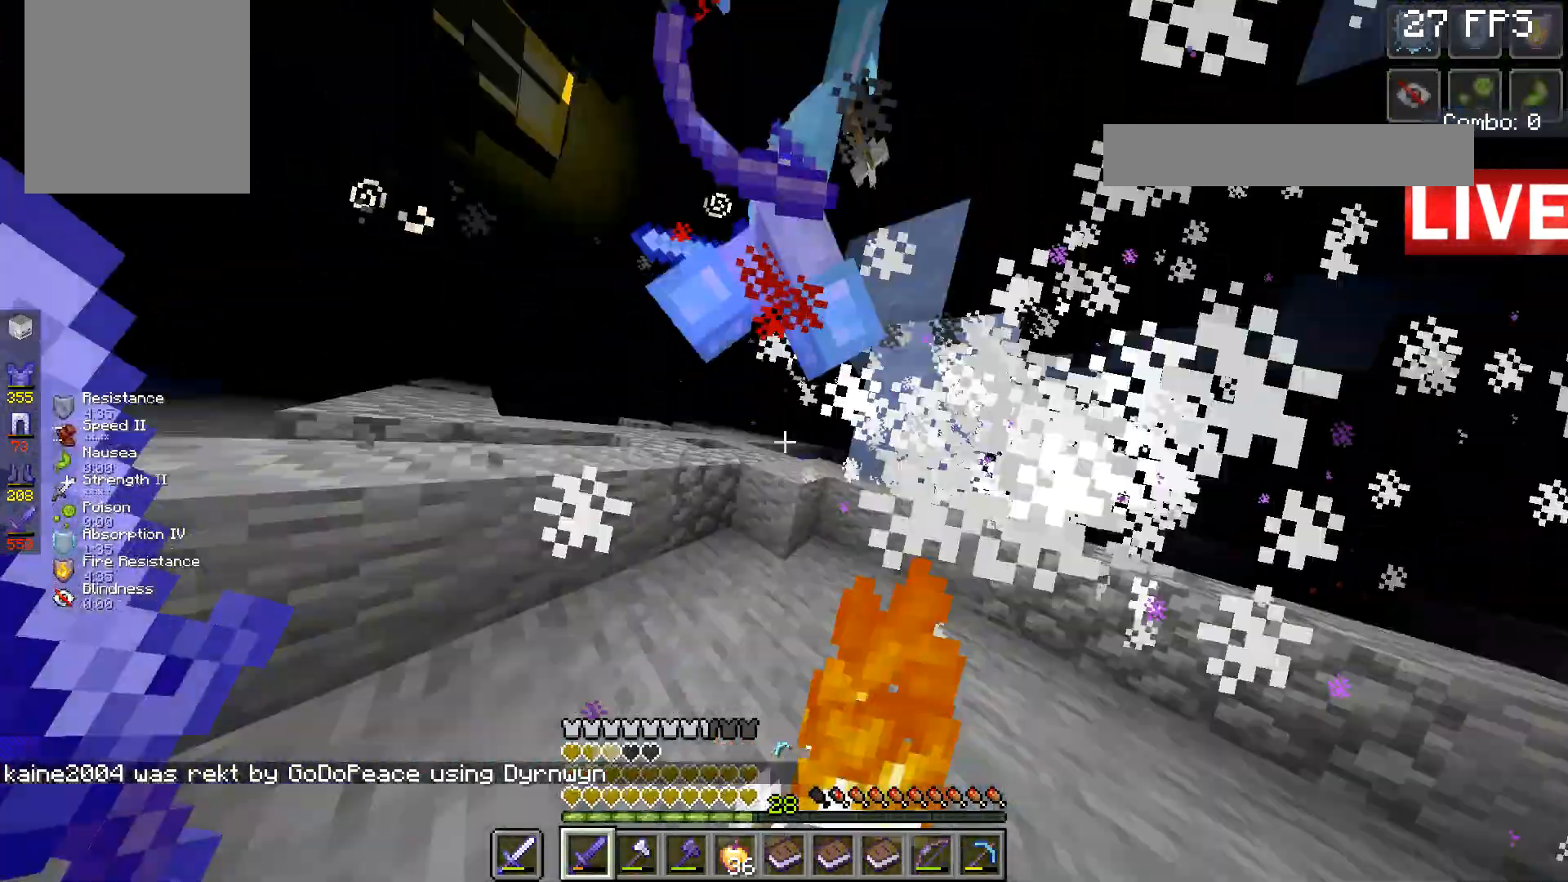
{"keys": ["s"], "mouse": ["left"], "events": [[167, "d", "up"], [167, "w", "up"], [267, "s", "down"], [400, "mouse_left", "down"]]}
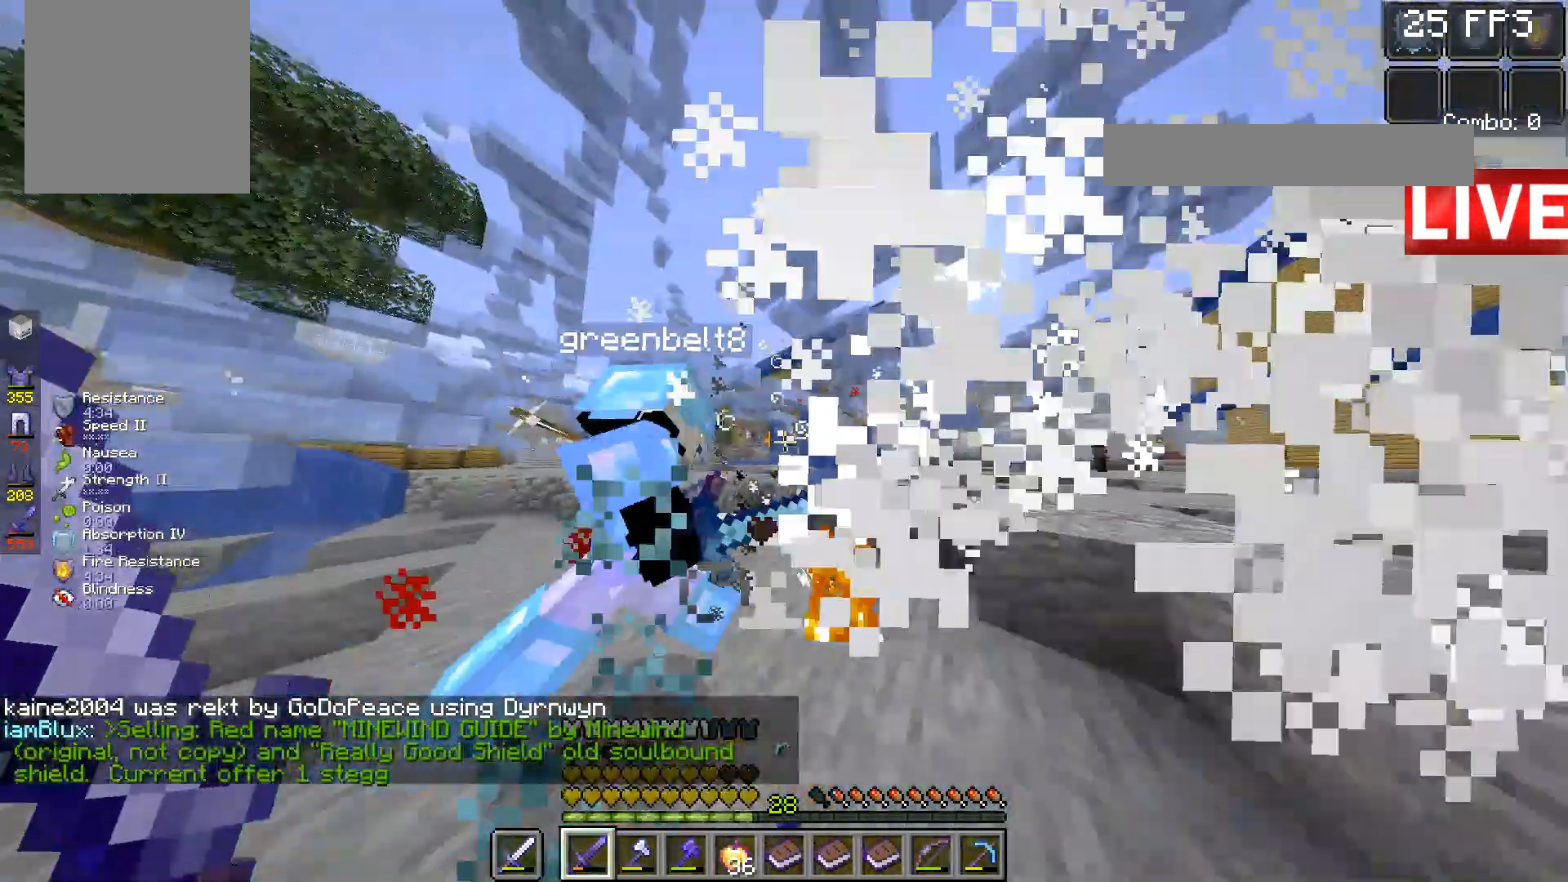
{"keys": ["a", "s"], "mouse": [], "events": [[33, "mouse_left", "up"], [100, "s", "up"], [200, "a", "down"], [200, "w", "down"], [267, "mouse_left", "down"], [367, "mouse_left", "up"], [367, "w", "up"], [433, "s", "down"]]}
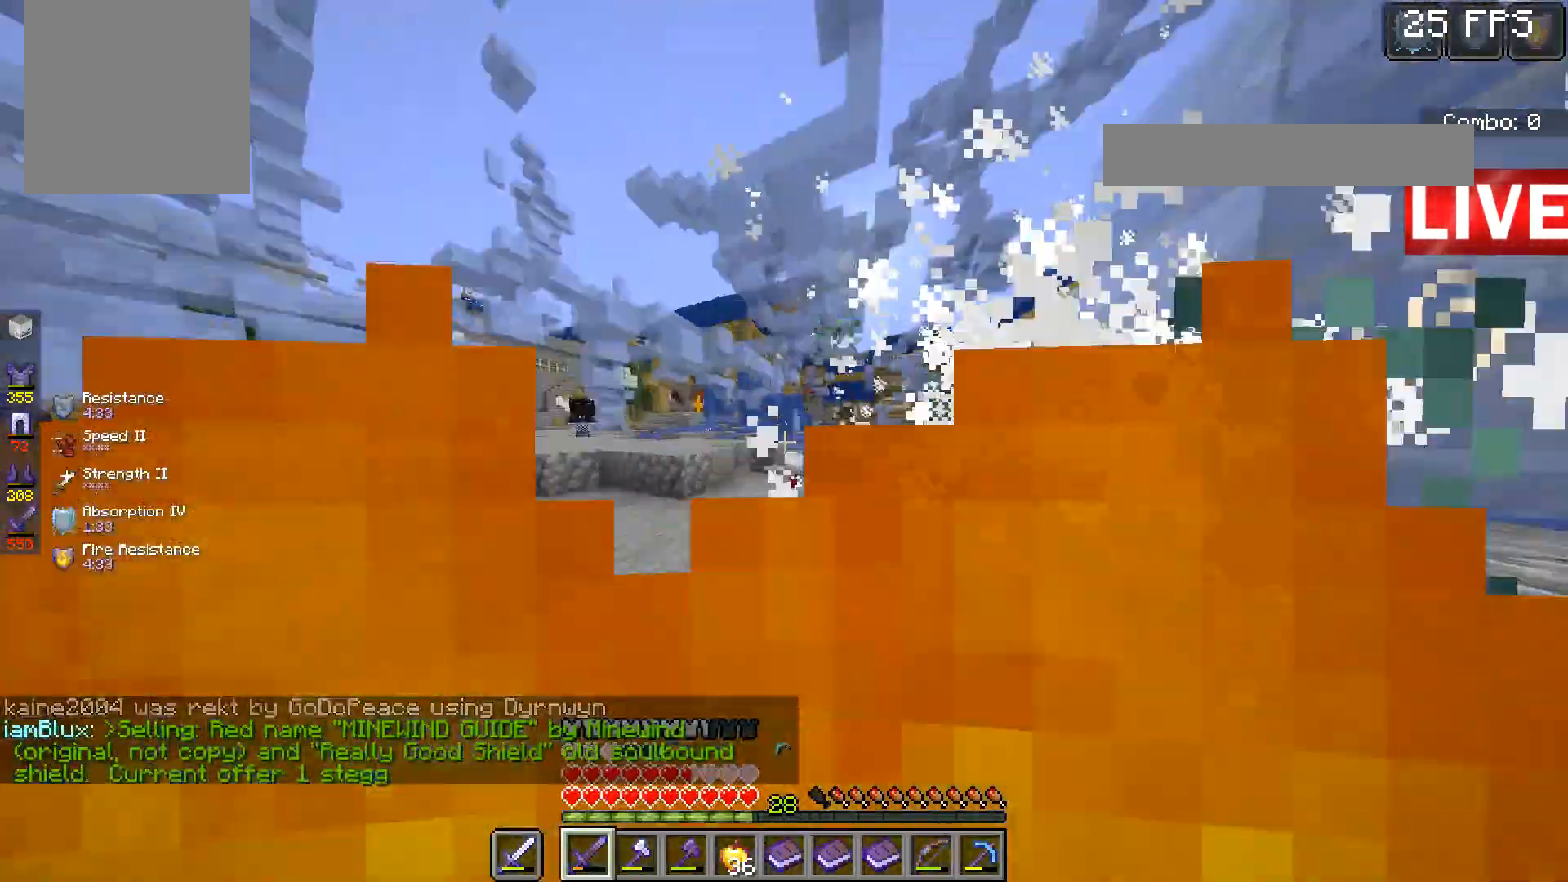
{"keys": ["d"], "mouse": [], "events": [[167, "d", "down"], [200, "s", "up"], [233, "a", "up"]]}
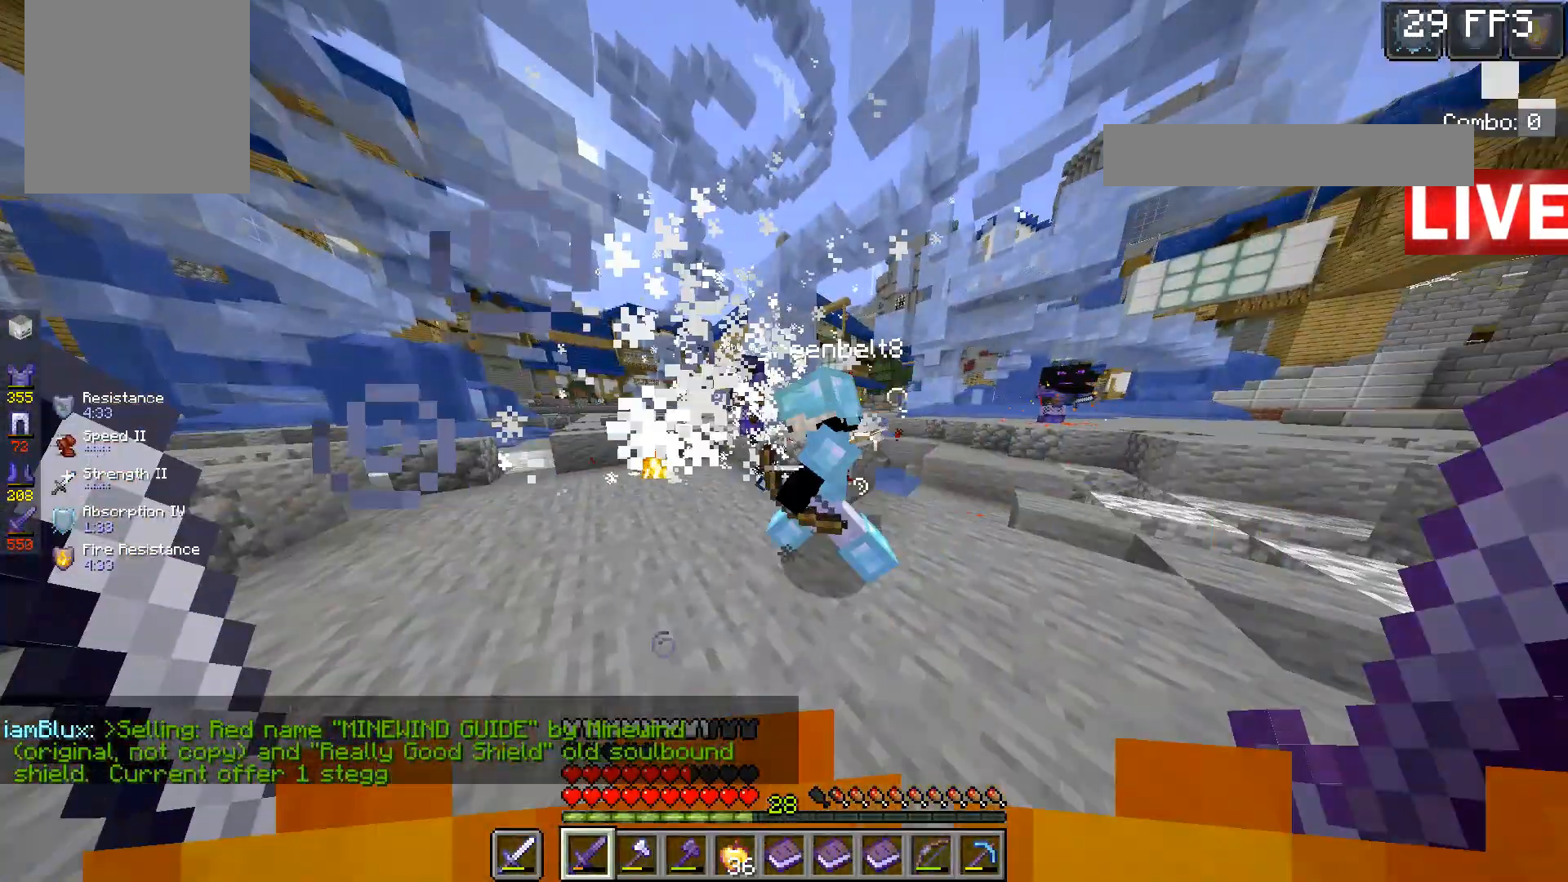
{"keys": [], "mouse": ["left"], "events": [[233, "d", "up"], [500, "mouse_left", "down"]]}
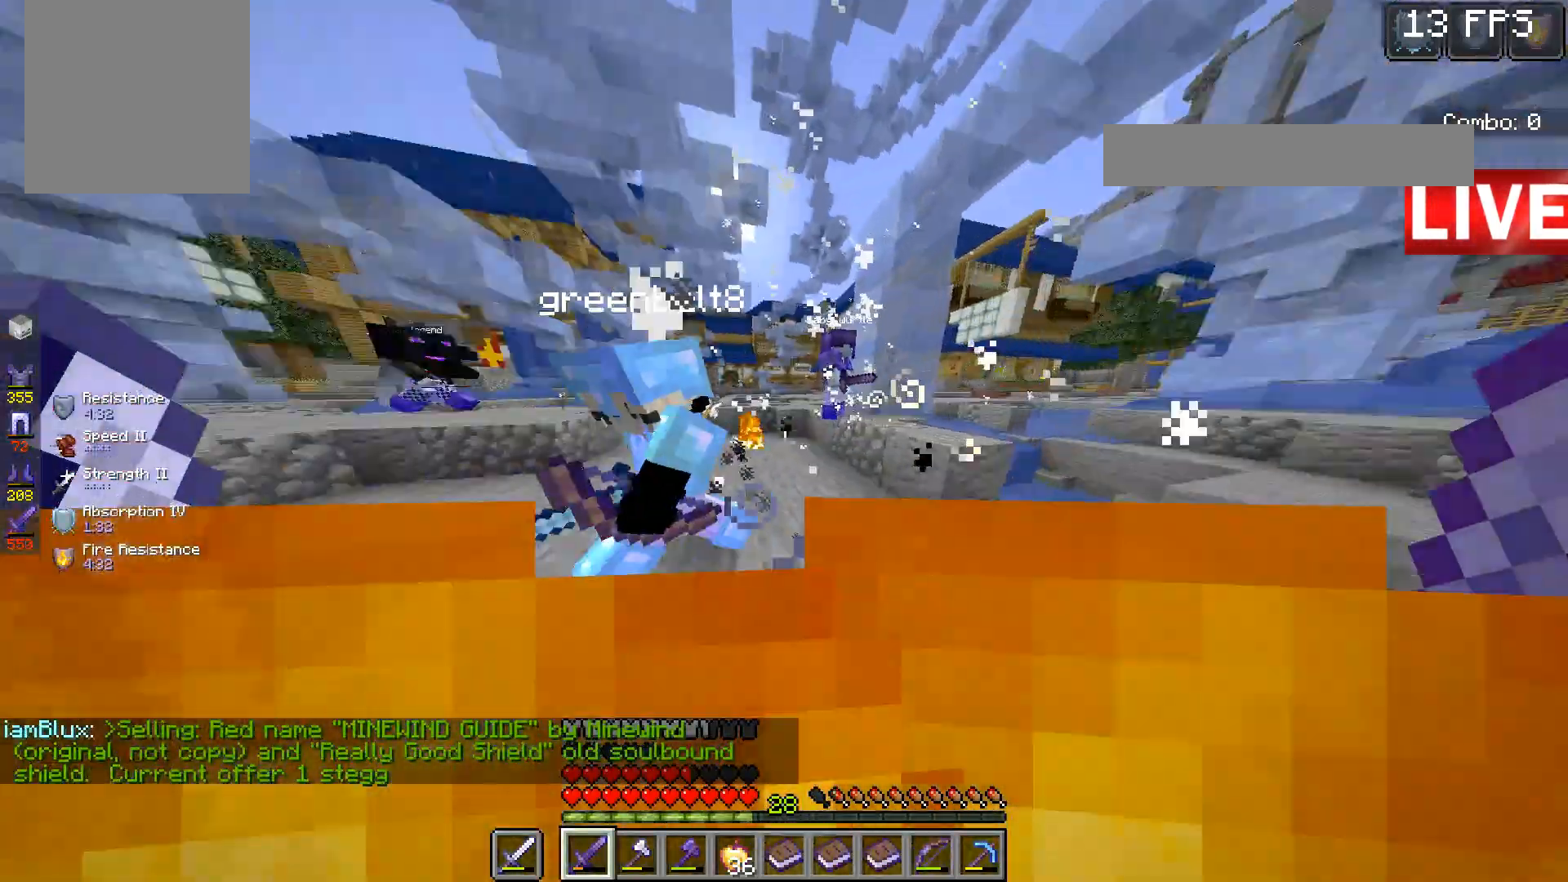
{"keys": ["d", "w"], "mouse": [], "events": [[133, "a", "down"], [133, "mouse_left", "up"], [400, "mouse_left", "down"], [400, "w", "down"], [500, "a", "up"], [500, "d", "down"], [500, "mouse_left", "up"]]}
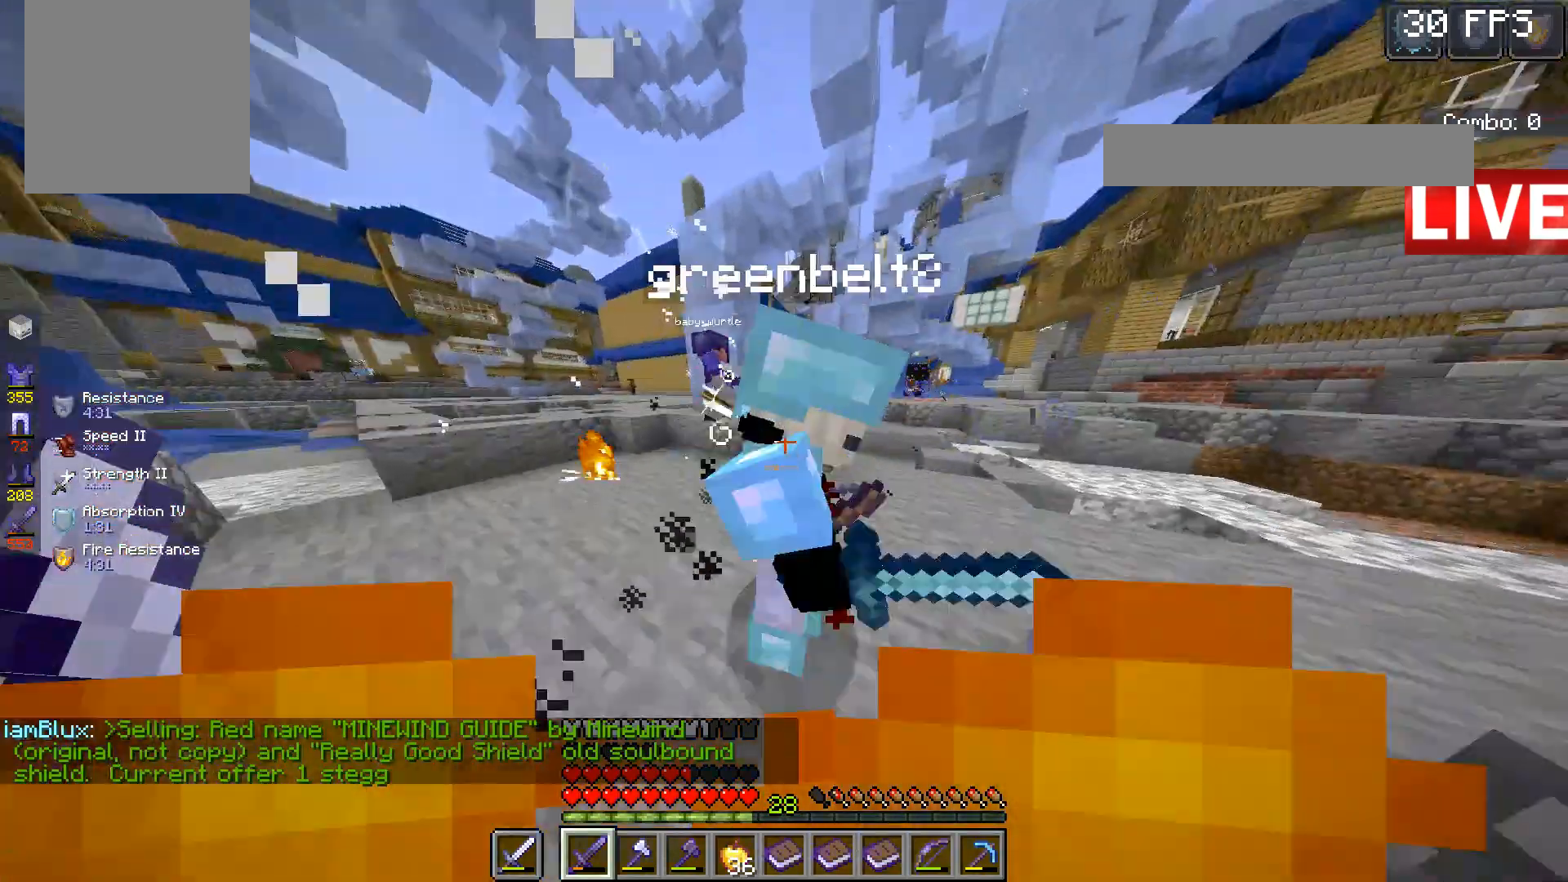
{"keys": [], "mouse": [], "events": [[33, "d", "up"], [33, "w", "up"], [233, "mouse_left", "down"], [400, "mouse_left", "up"]]}
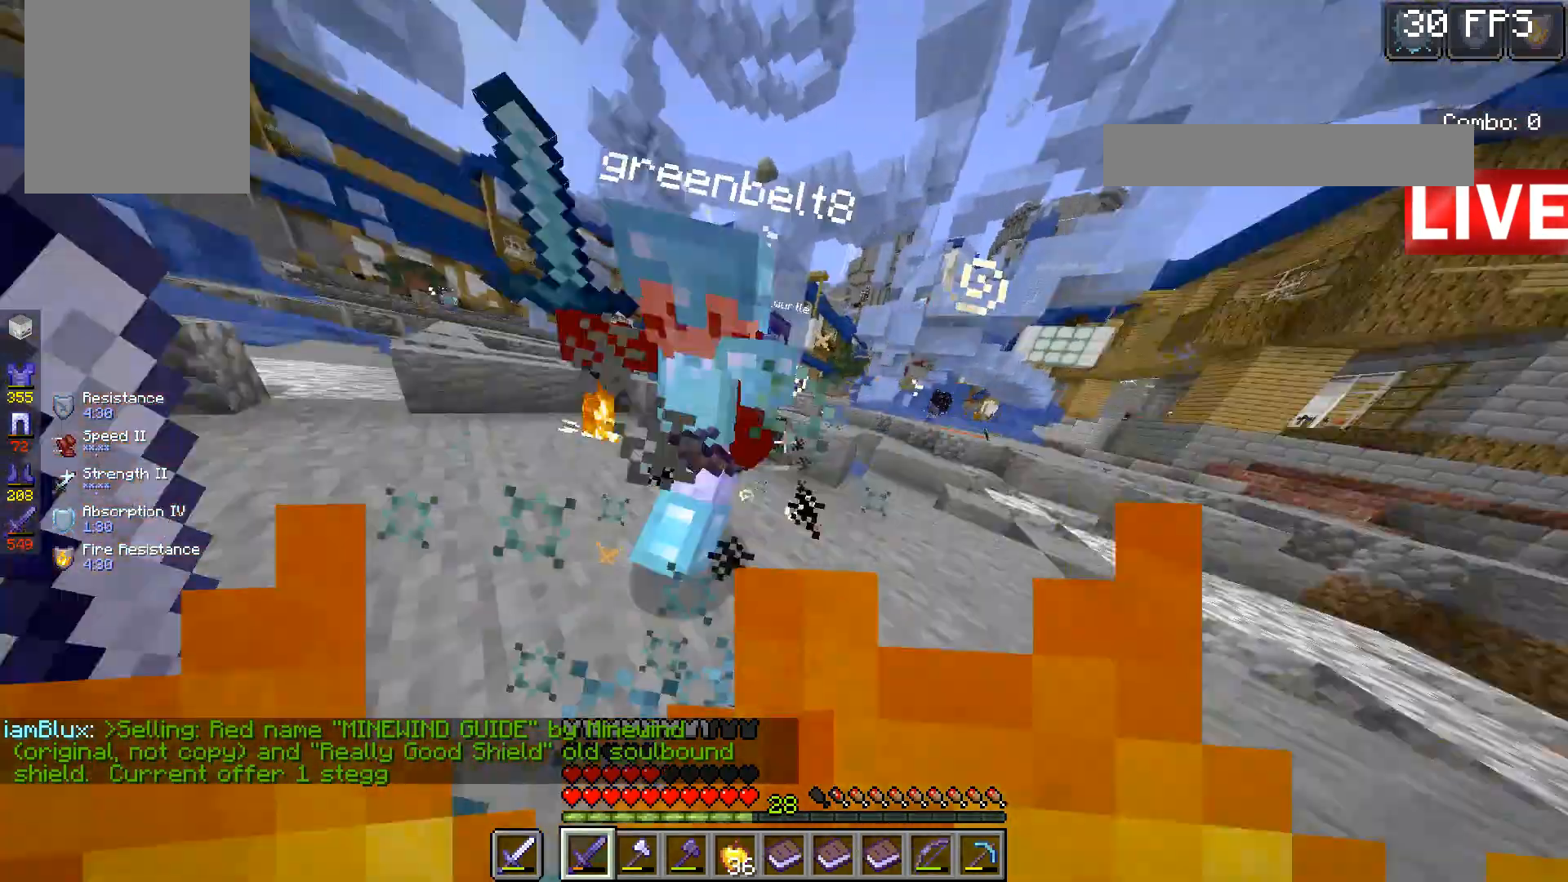
{"keys": [], "mouse": [], "events": [[167, "w", "down"], [200, "mouse_left", "down"], [267, "w", "up"], [333, "mouse_left", "up"], [333, "s", "down"], [467, "s", "up"]]}
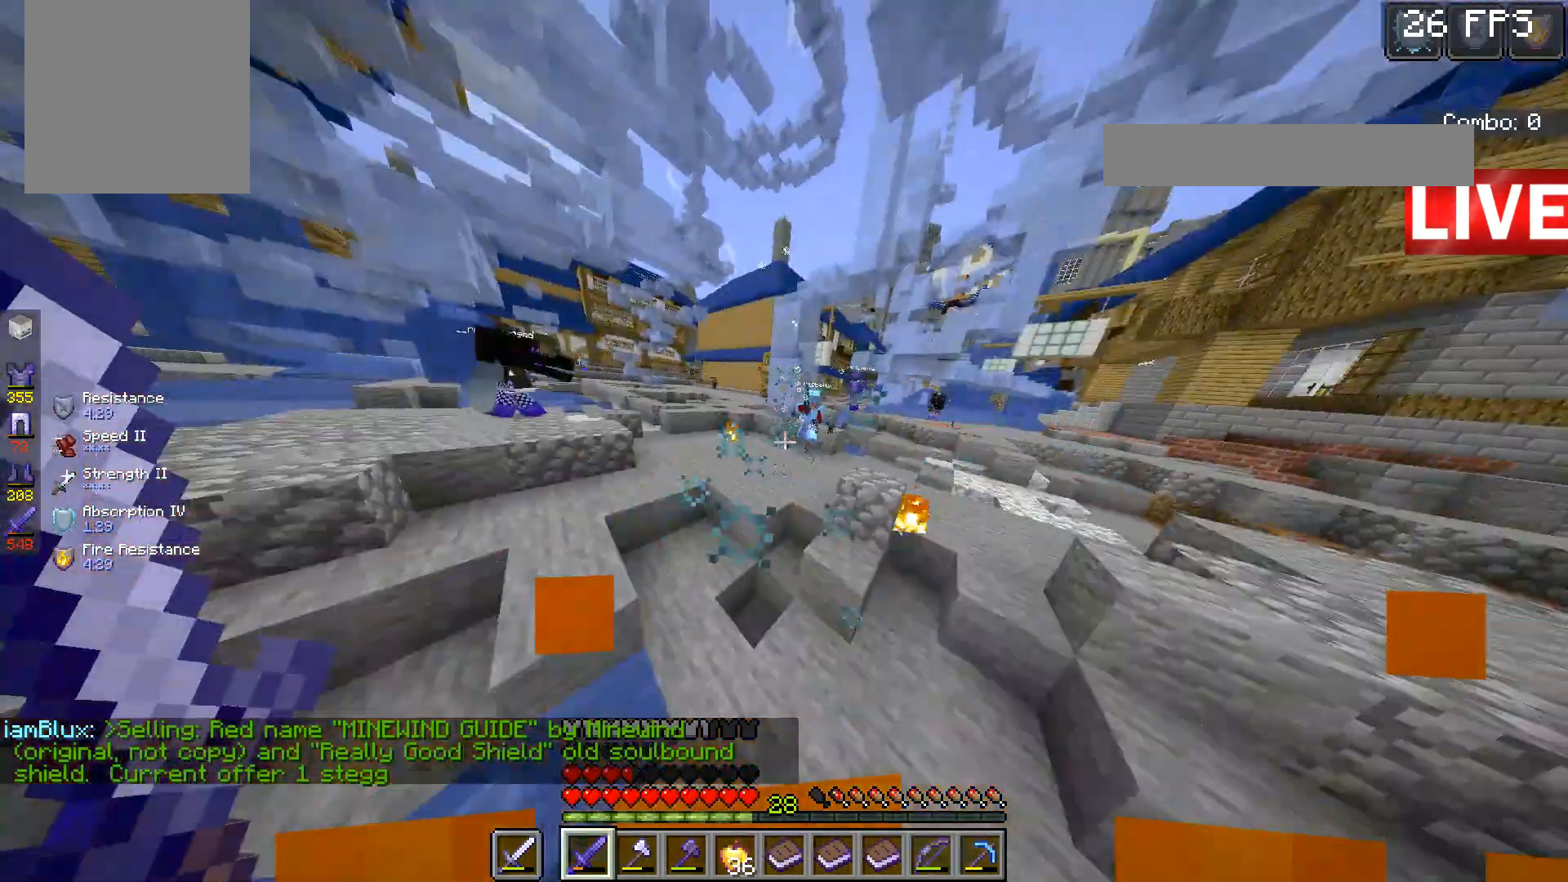
{"keys": [], "mouse": [], "events": [[100, "w", "down"], [433, "w", "up"]]}
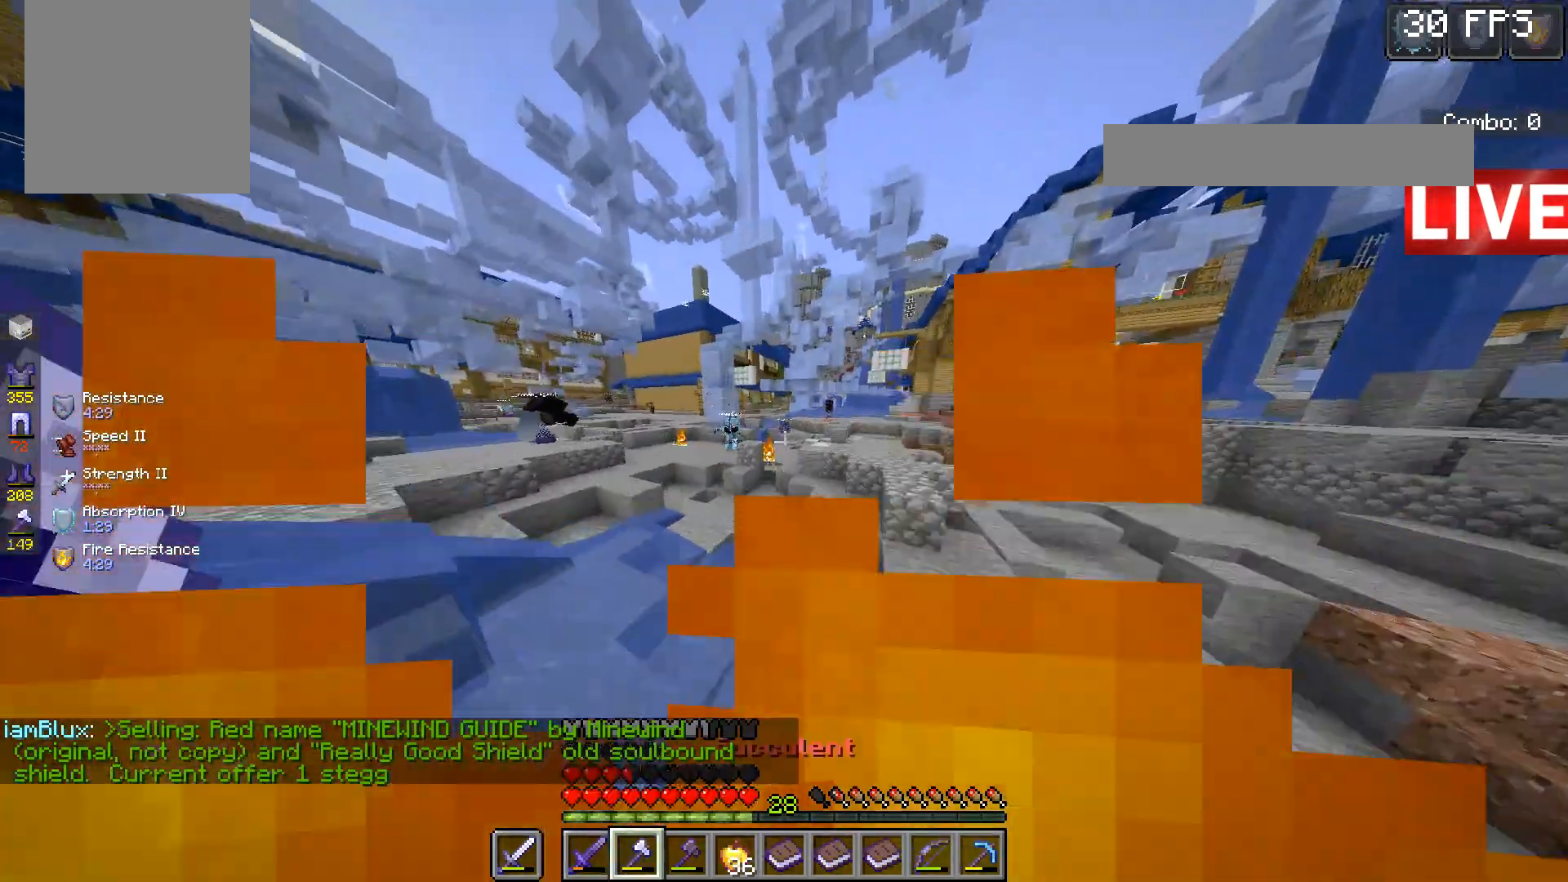
{"keys": ["a", "w"], "mouse": [], "events": [[33, "w", "down"], [300, "a", "down"]]}
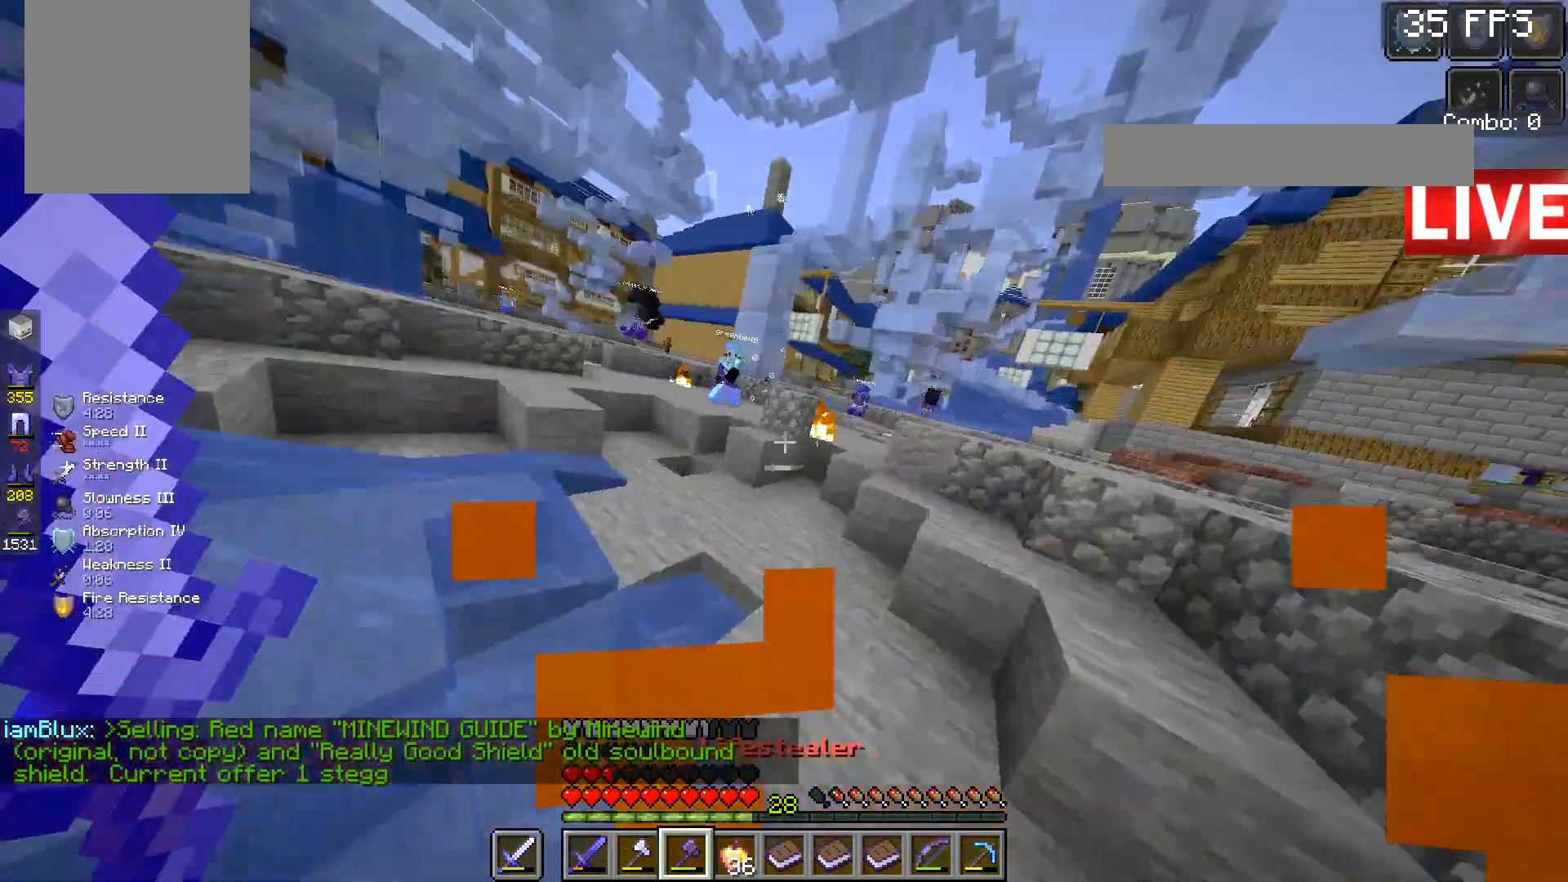
{"keys": ["d"], "mouse": [], "events": [[100, "a", "up"], [267, "d", "down"], [467, "w", "up"]]}
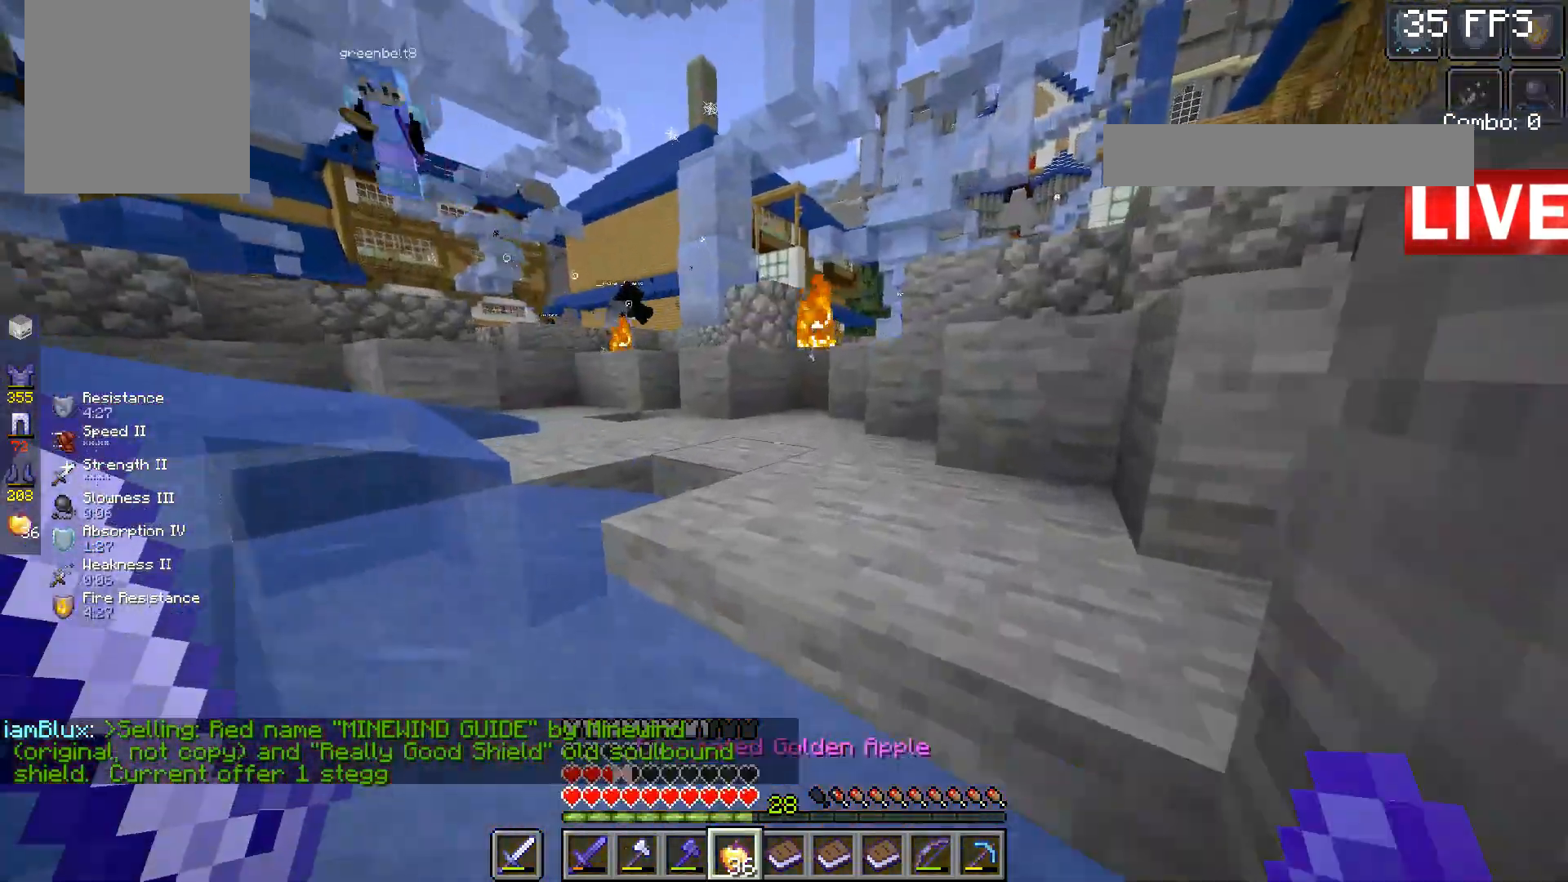
{"keys": ["d"], "mouse": ["right"], "events": [[267, "mouse_right", "down"]]}
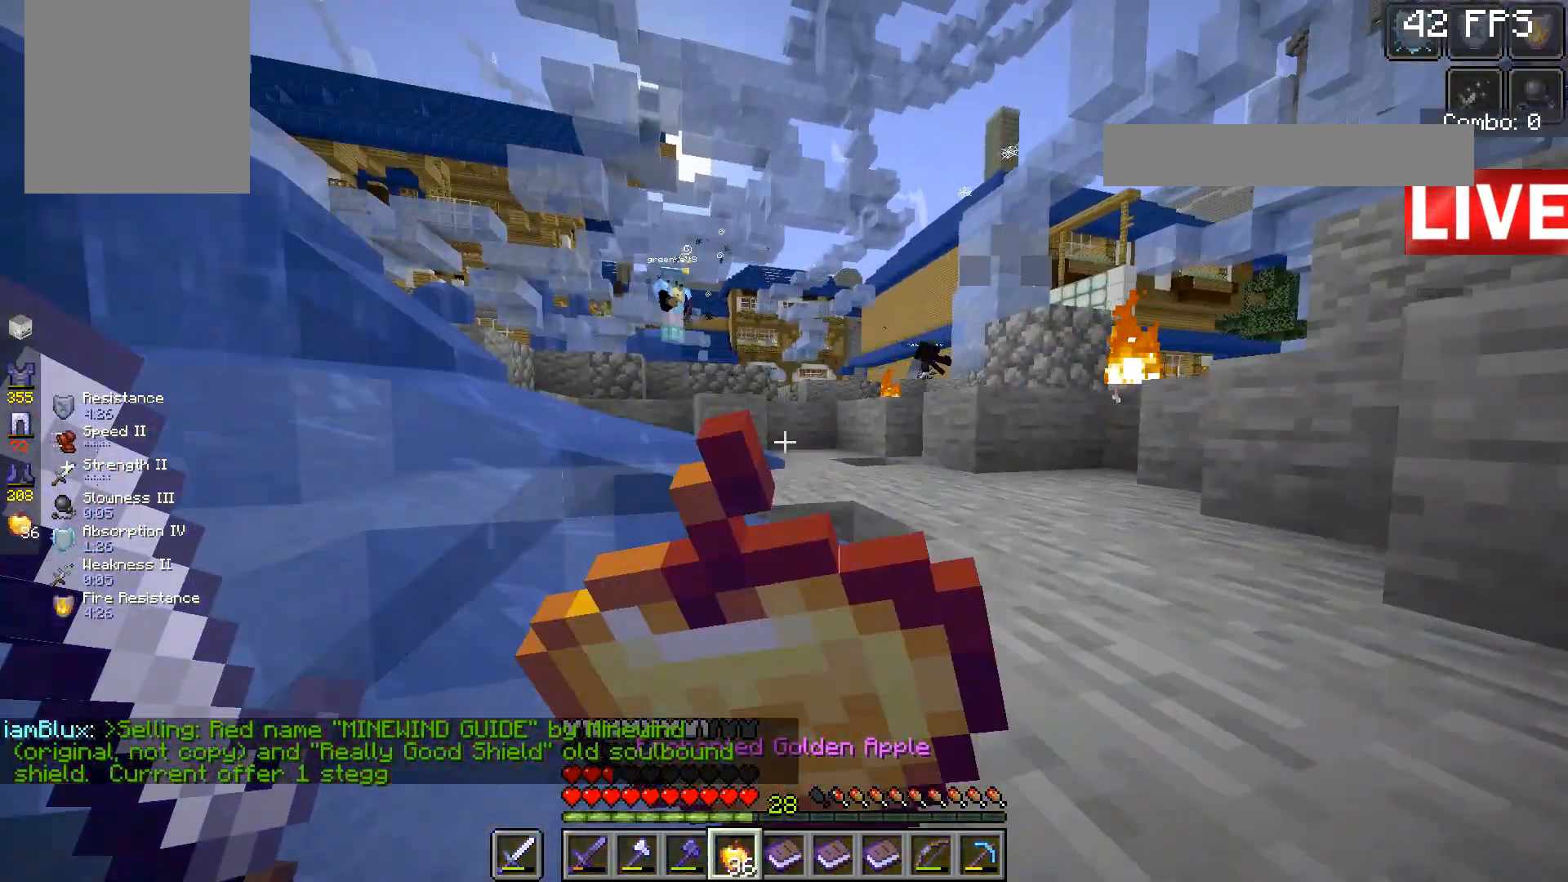
{"keys": ["d"], "mouse": ["right"], "events": []}
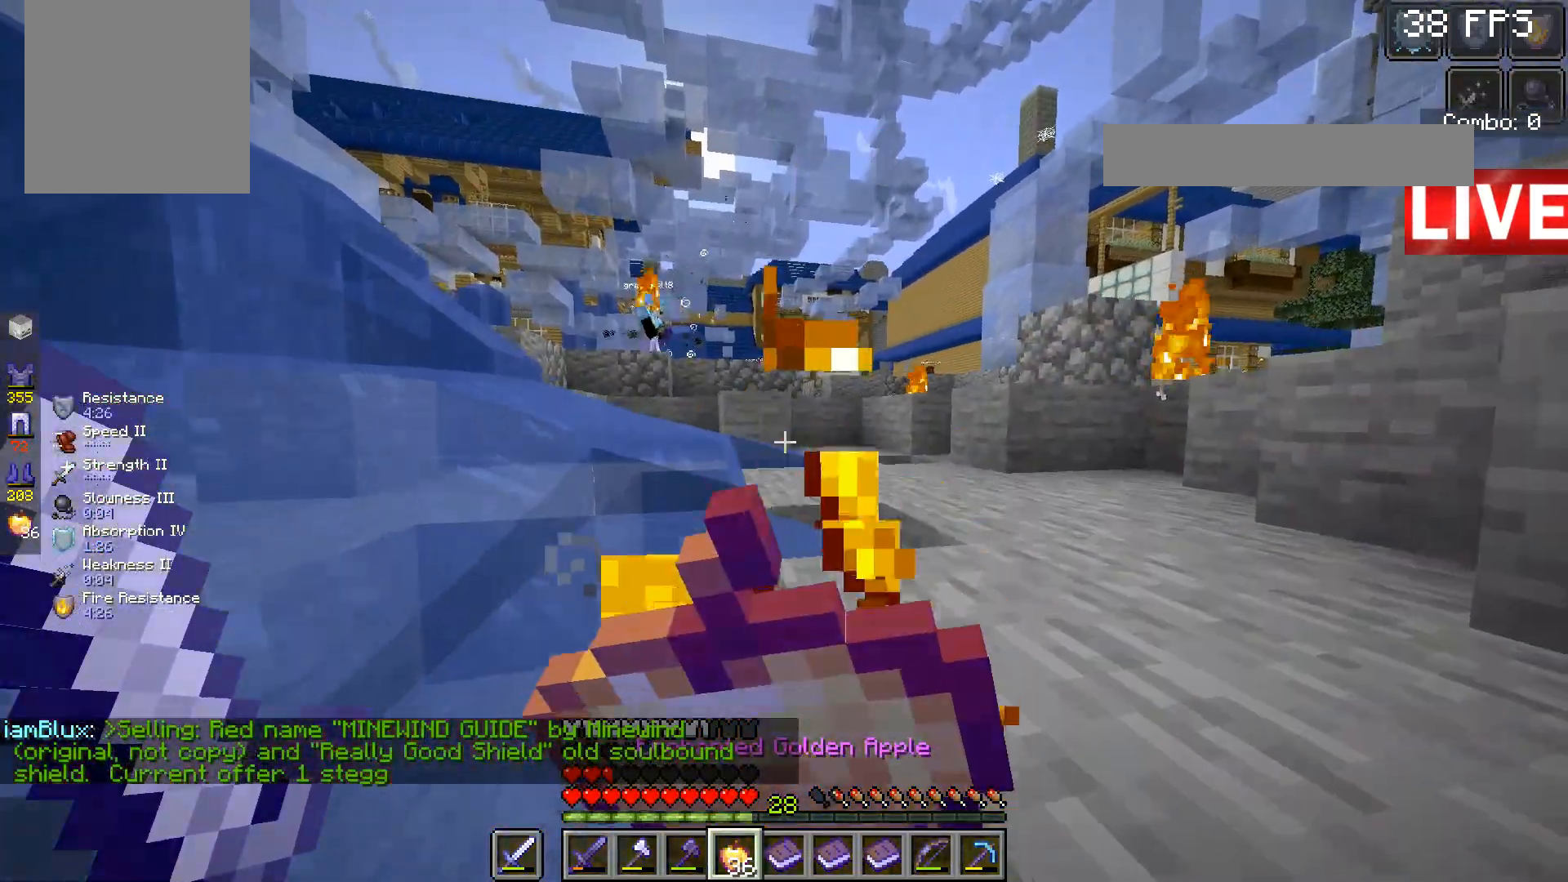
{"keys": ["d", "space"], "mouse": ["right"], "events": [[500, "space", "down"]]}
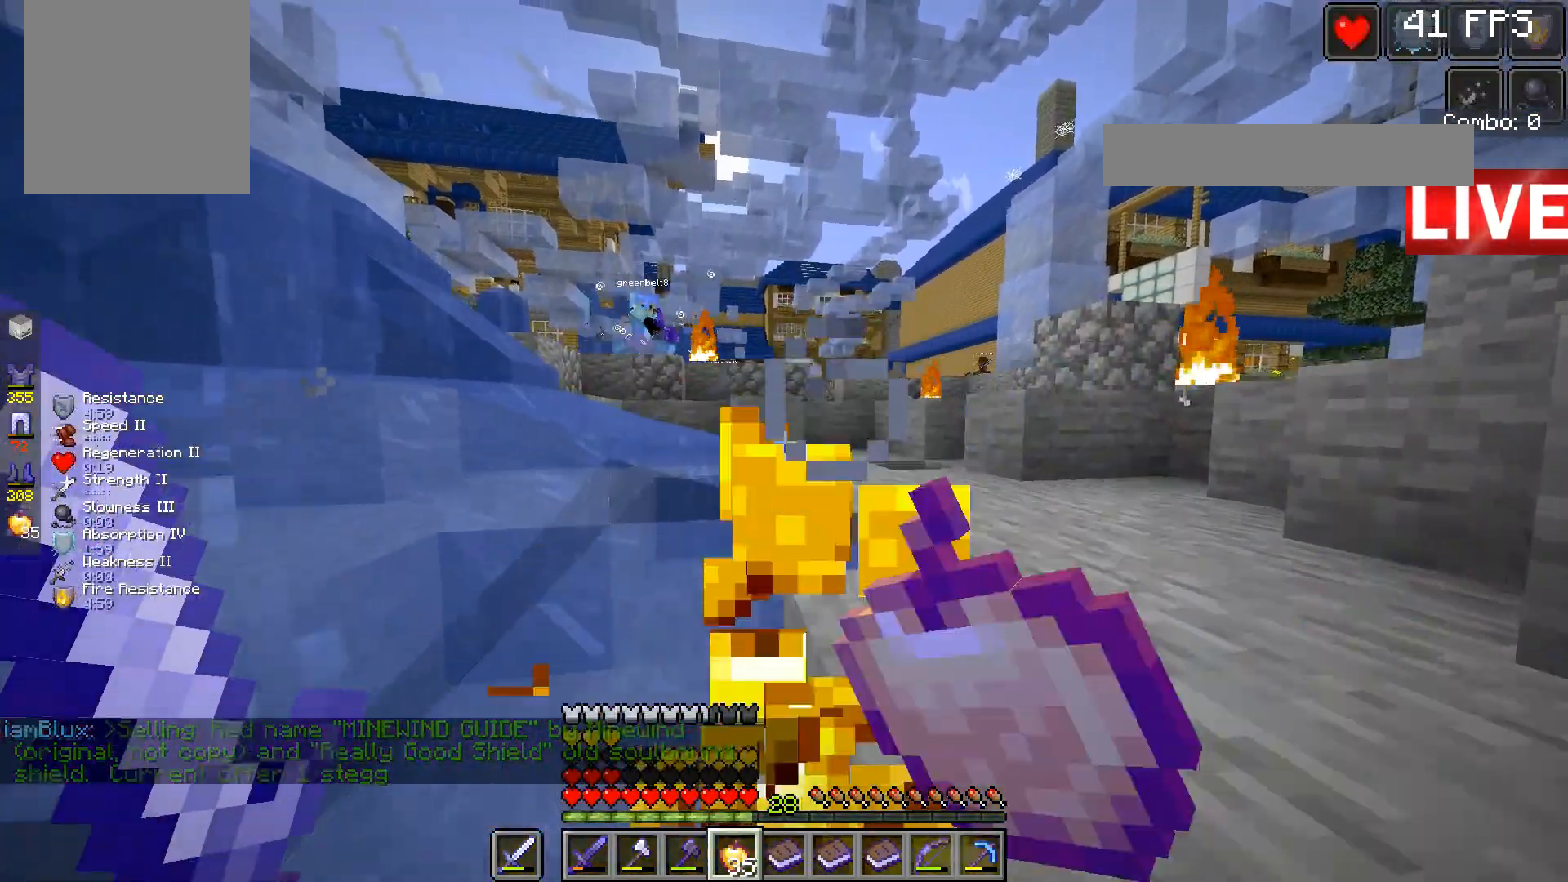
{"keys": ["d"], "mouse": [], "events": [[167, "mouse_right", "up"], [267, "space", "up"]]}
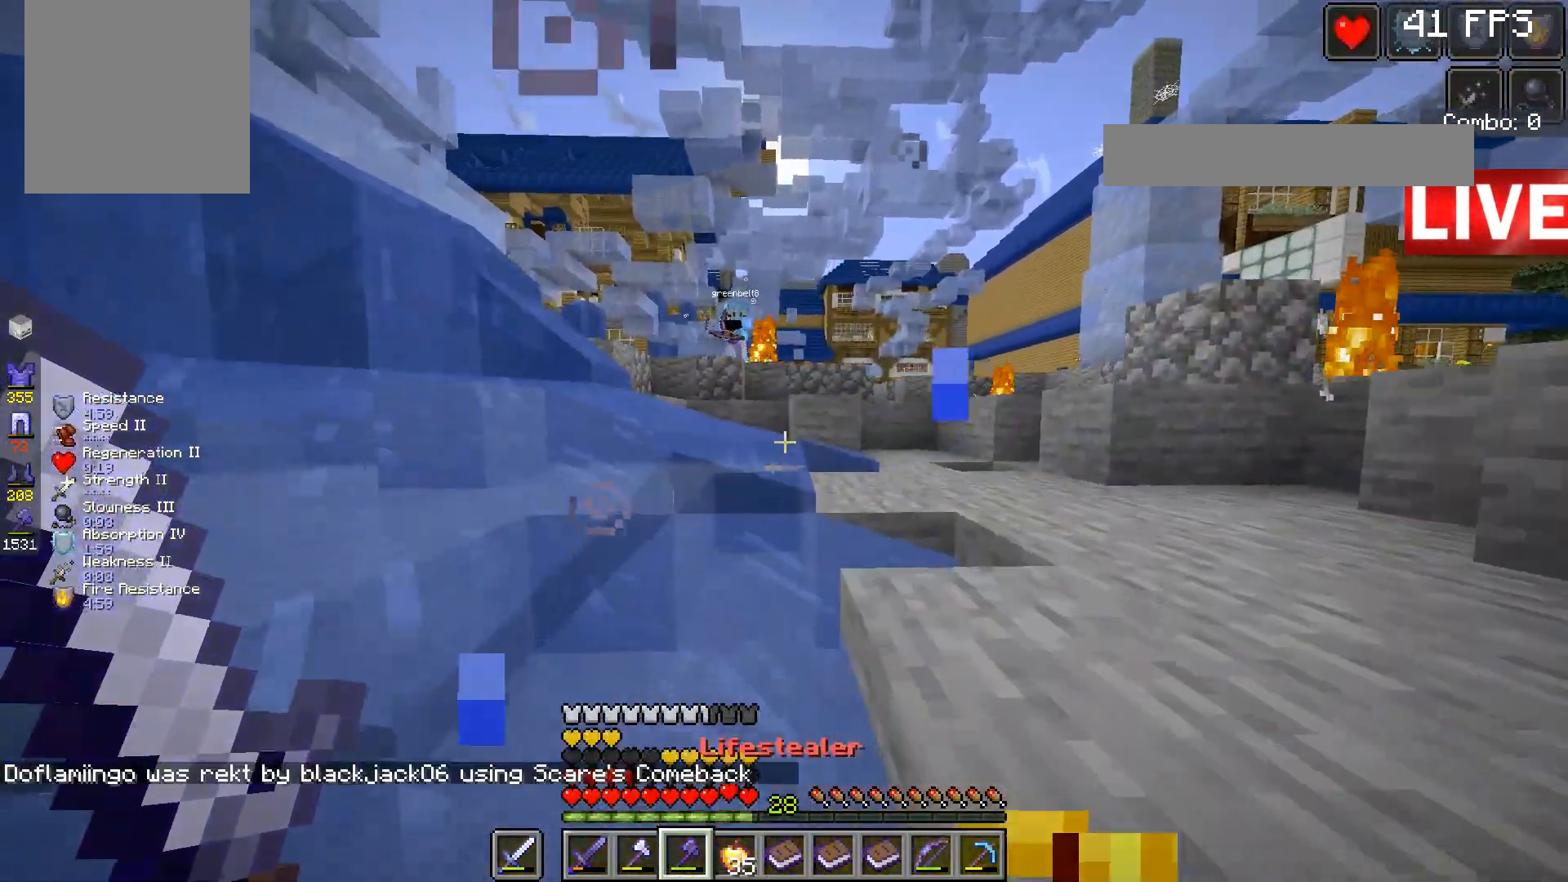
{"keys": ["d", "space", "w"], "mouse": [], "events": [[67, "space", "down"], [333, "w", "down"]]}
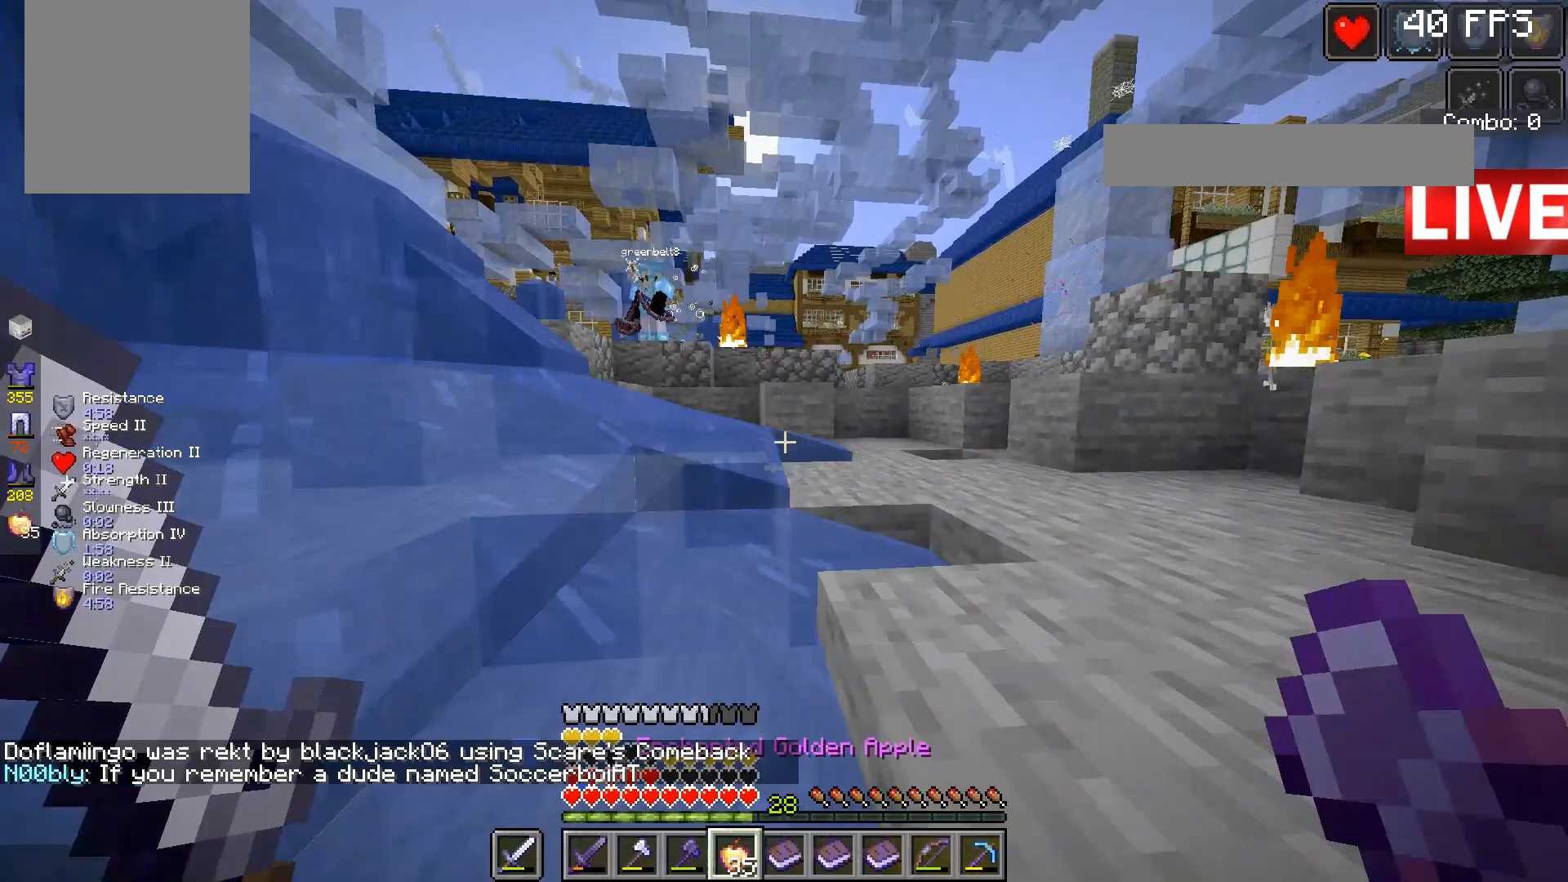
{"keys": ["d", "space", "w"], "mouse": [], "events": []}
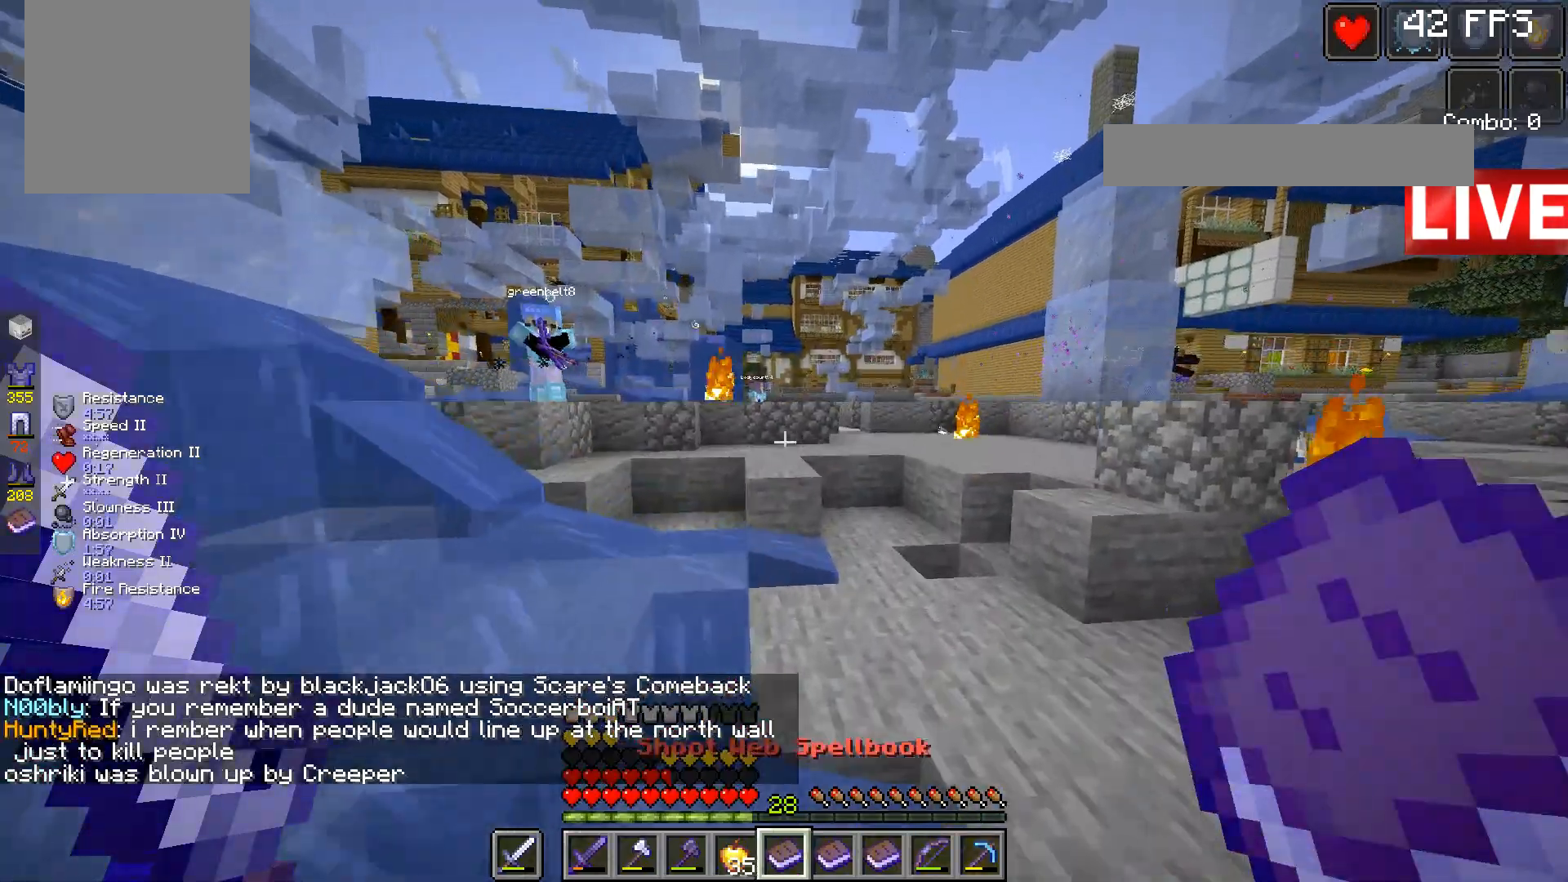
{"keys": ["d", "w"], "mouse": ["right"], "events": [[133, "space", "up"], [233, "w", "up"], [433, "mouse_right", "down"], [433, "w", "down"]]}